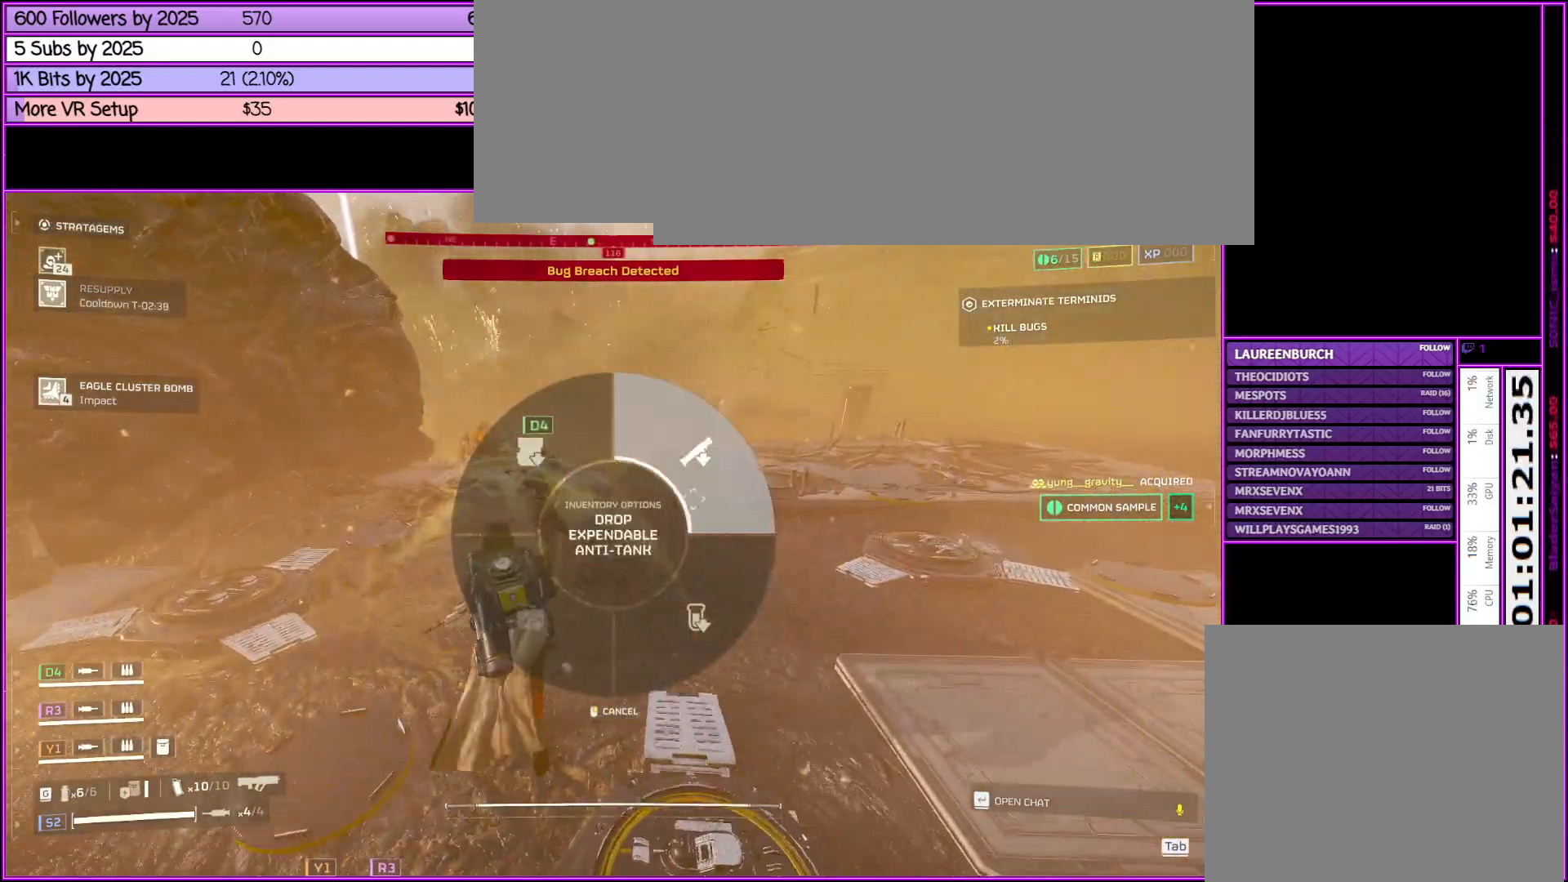
Gameplay with keyboard and mouse; each line is a JSON object with the keys and mouse buttons held at the frame after it. "events" lists presses ("down") and releases ("up") of ".", "/", "0", "1", "2", "3", "4", "5", "6", "7", "8", "9", "a", "alt_l", "alt_r", "b", "backslash", "backspace", "c", "caps_lock", "comma", "ctrl_l", "ctrl_r", "d", "down", "e", "equals", "escape", "f", "f1", "f10", "f11", "f12", "f2", "f3", "f4", "f5", "f6", "f7", "f8", "f9", "g", "h", "i", "j", "k", "l", "lbracket", "left", "m", "minus", "n", "o", "p", "q", "quote", "r", "rbracket", "return", "right", "s", "semicolon", "shift_l", "shift_r", "space", "super", "t", "tab", "tilde", "u", "up", "v", "w", "x", "y", "z", "mouse_left", "mouse_middle", "mouse_right", "mouse_wheel_up" and "mouse_wheel_down" between this image and that frame as [ms after this image, input, new state], when the widget could be followed in between. "mouse_left", "mouse_middle", "mouse_right", "mouse_wheel_up", "mouse_wheel_down" = the "left", "middle", "right", "wheel_up", "wheel_down" buttons of the "mouse" list. No other keys are recorded. Not read: mouse_move.
{"keys": [], "mouse": [], "events": [[133, "a", "up"], [183, "x", "up"], [316, "w", "up"]]}
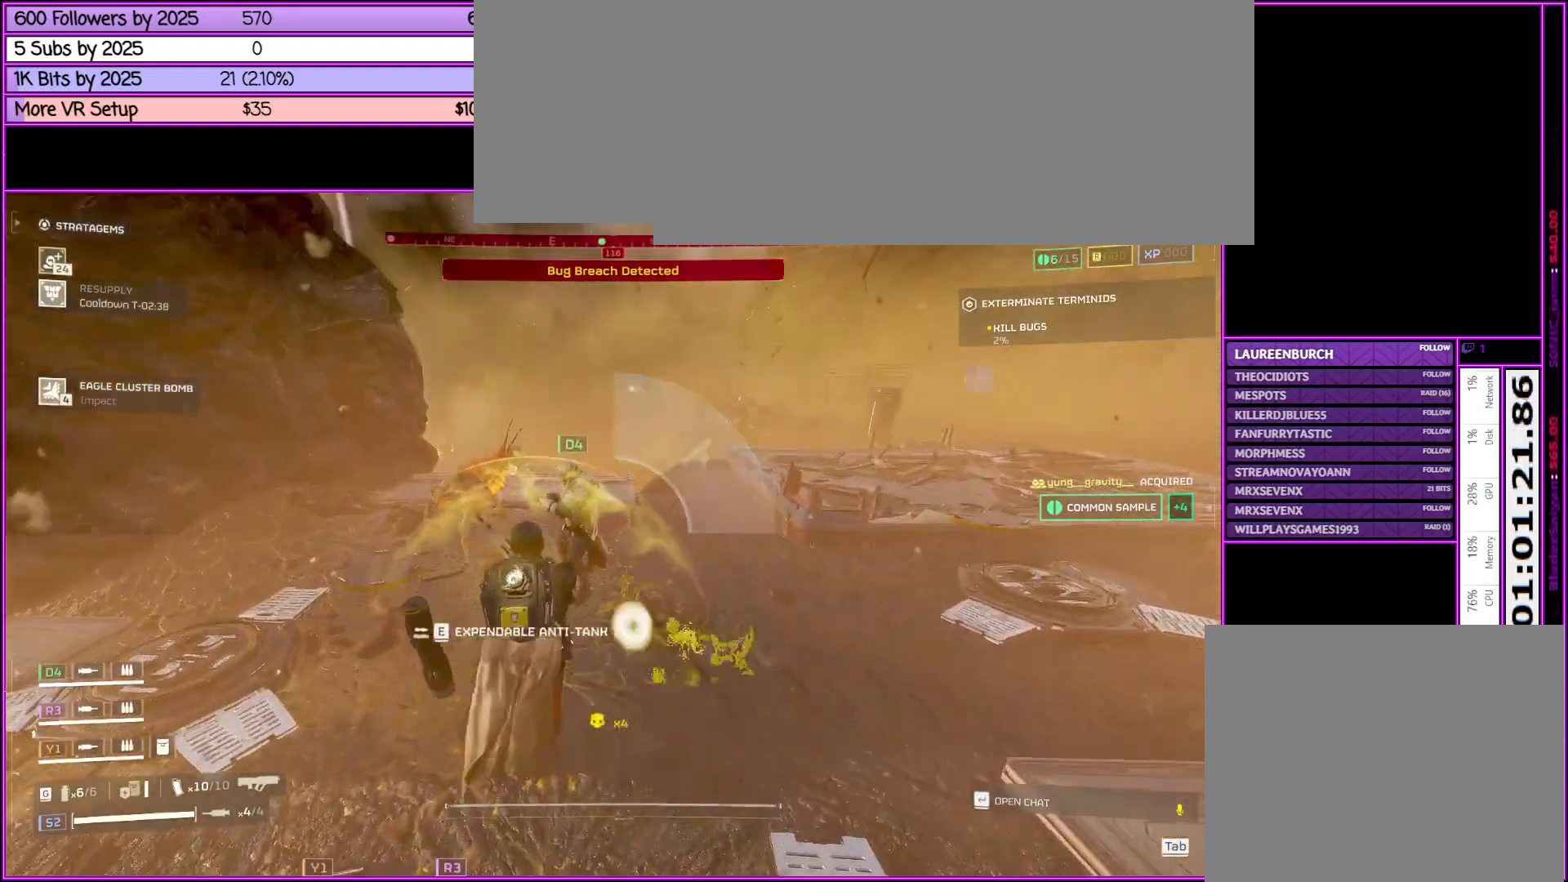
{"keys": ["s"], "mouse": [], "events": [[50, "s", "down"]]}
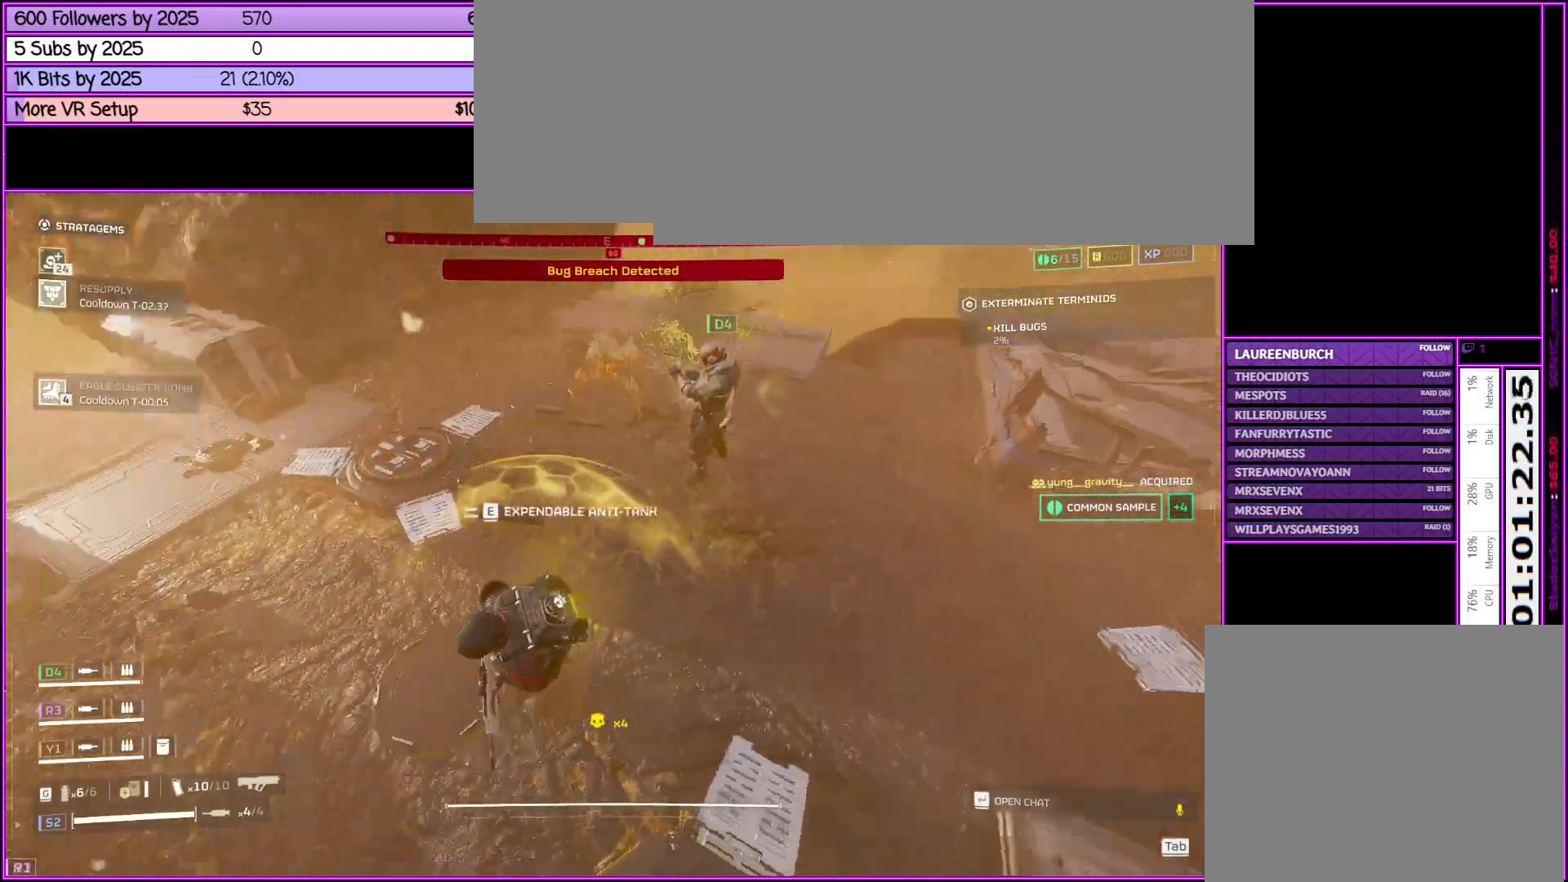
{"keys": ["s"], "mouse": ["right"], "events": [[116, "mouse_right", "down"], [300, "q", "down"], [450, "q", "up"]]}
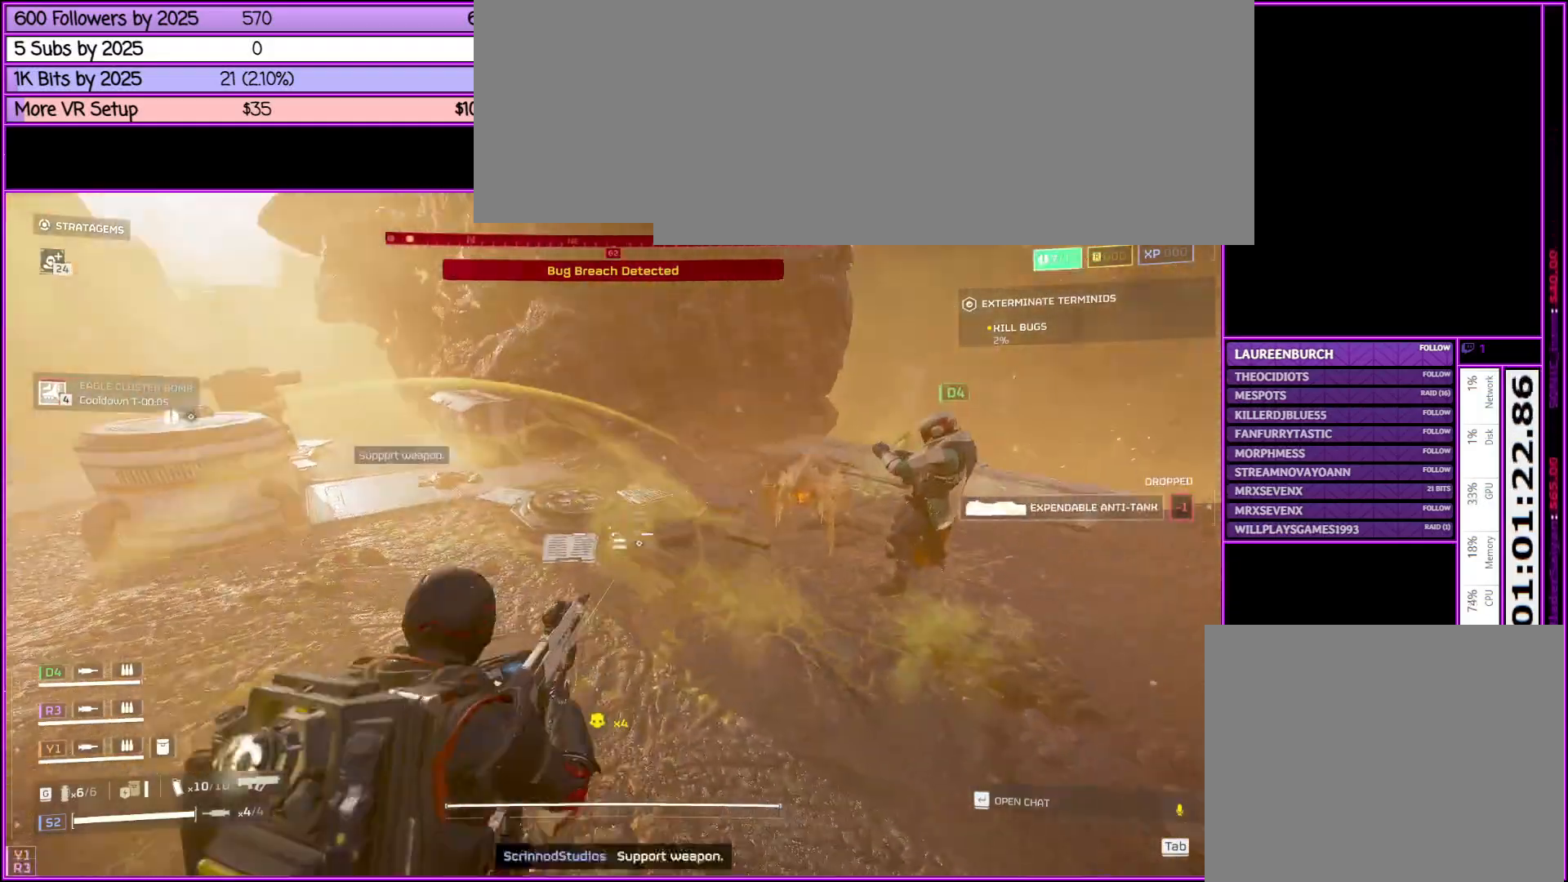
{"keys": [], "mouse": ["right"], "events": [[216, "d", "down"], [316, "s", "up"], [366, "d", "up"]]}
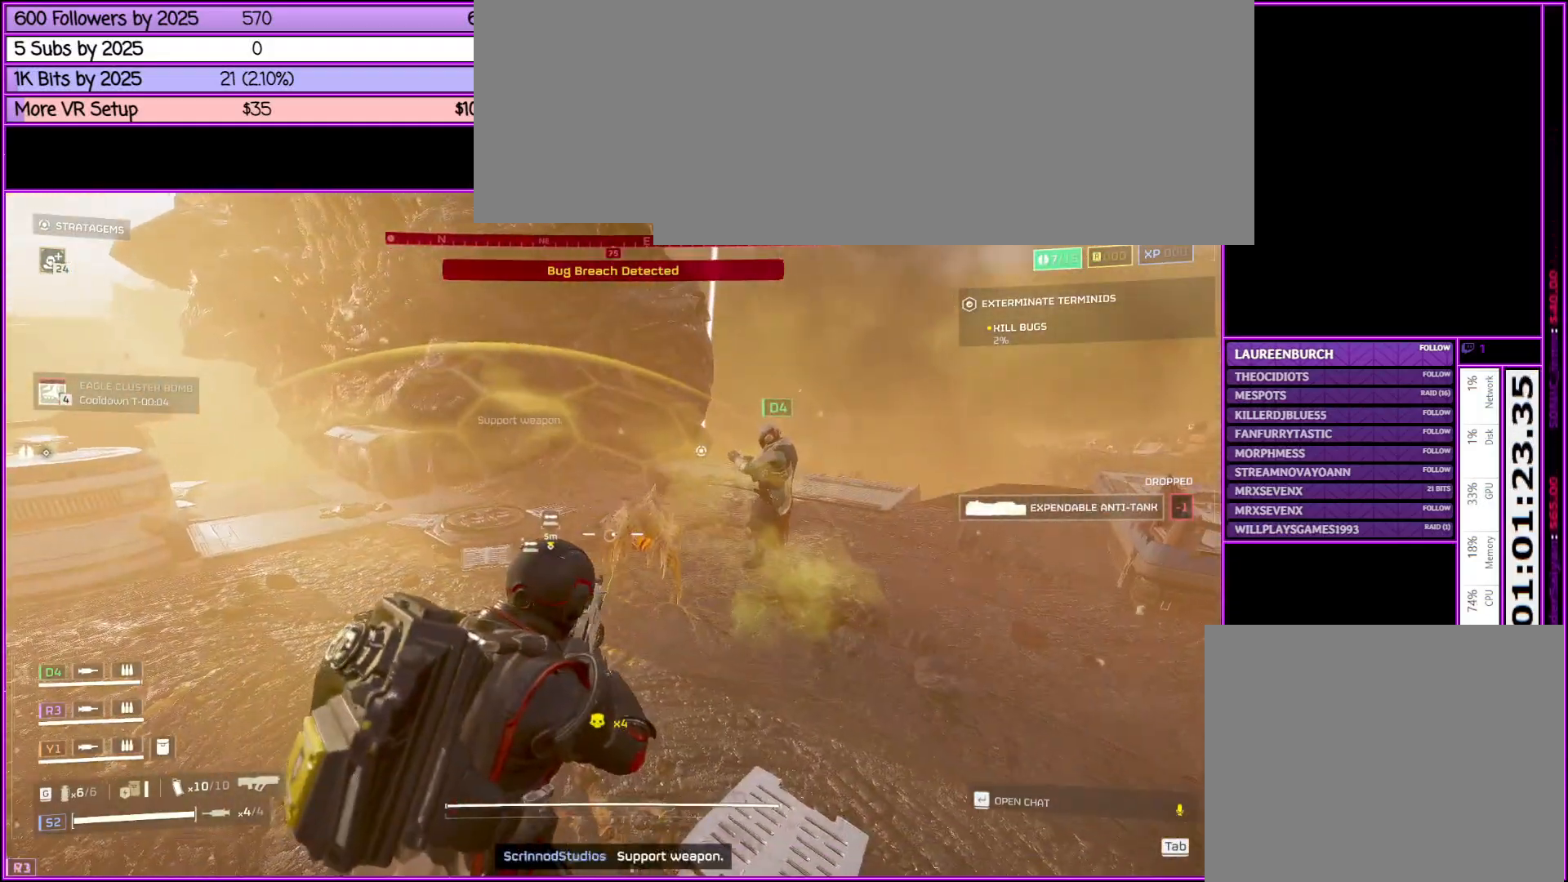
{"keys": ["d"], "mouse": ["right"], "events": [[100, "mouse_left", "down"], [200, "s", "down"], [383, "mouse_left", "up"], [433, "d", "down"], [433, "s", "up"]]}
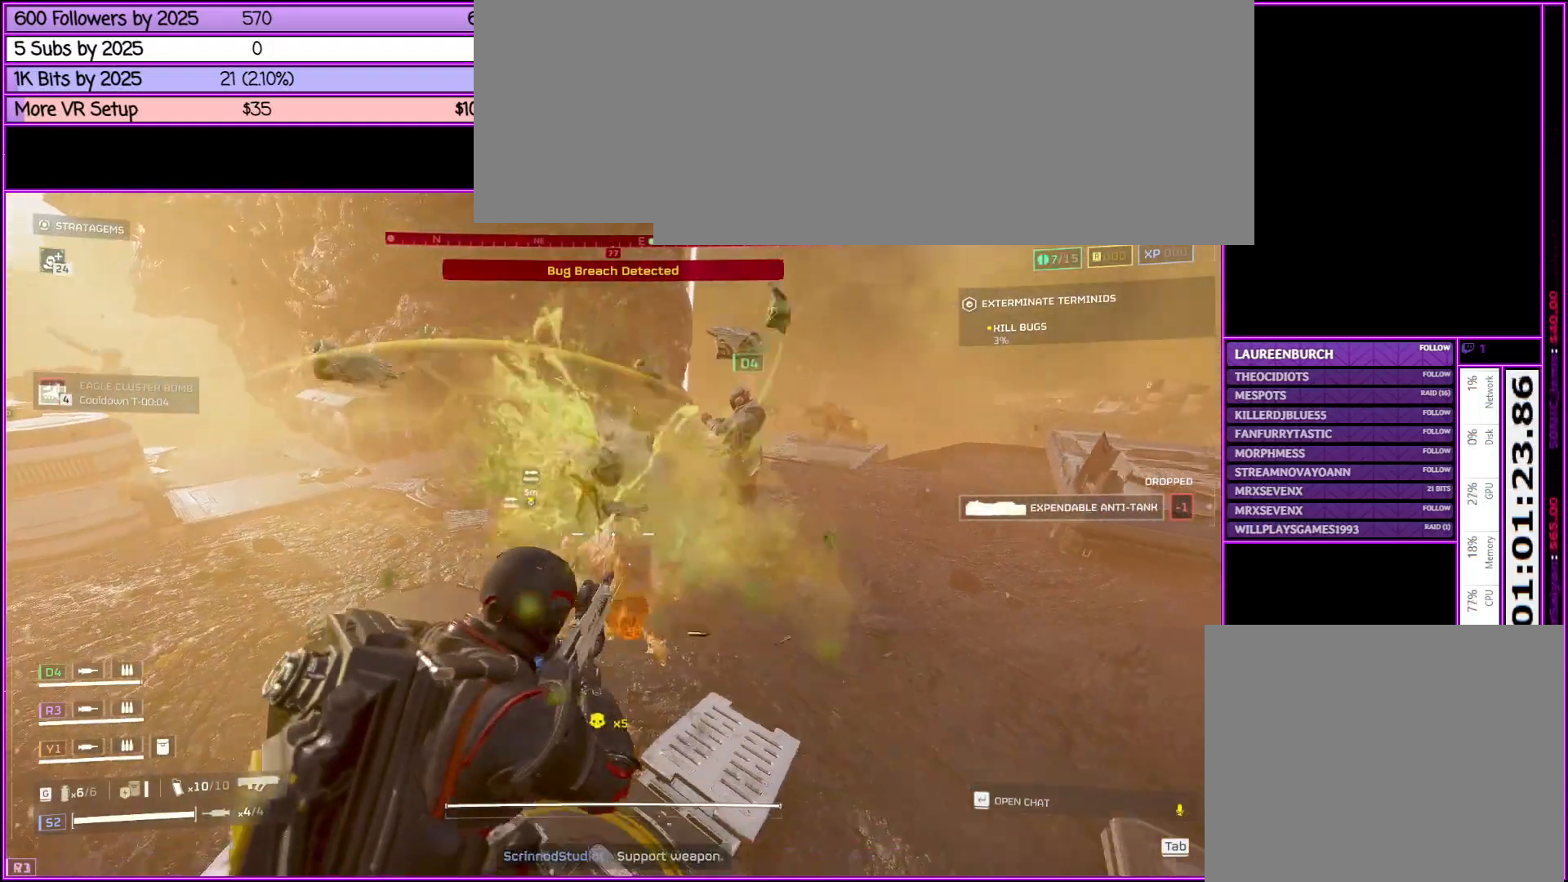
{"keys": ["d", "shift_l", "w"], "mouse": [], "events": [[100, "mouse_right", "up"], [100, "w", "down"], [250, "shift_l", "down"]]}
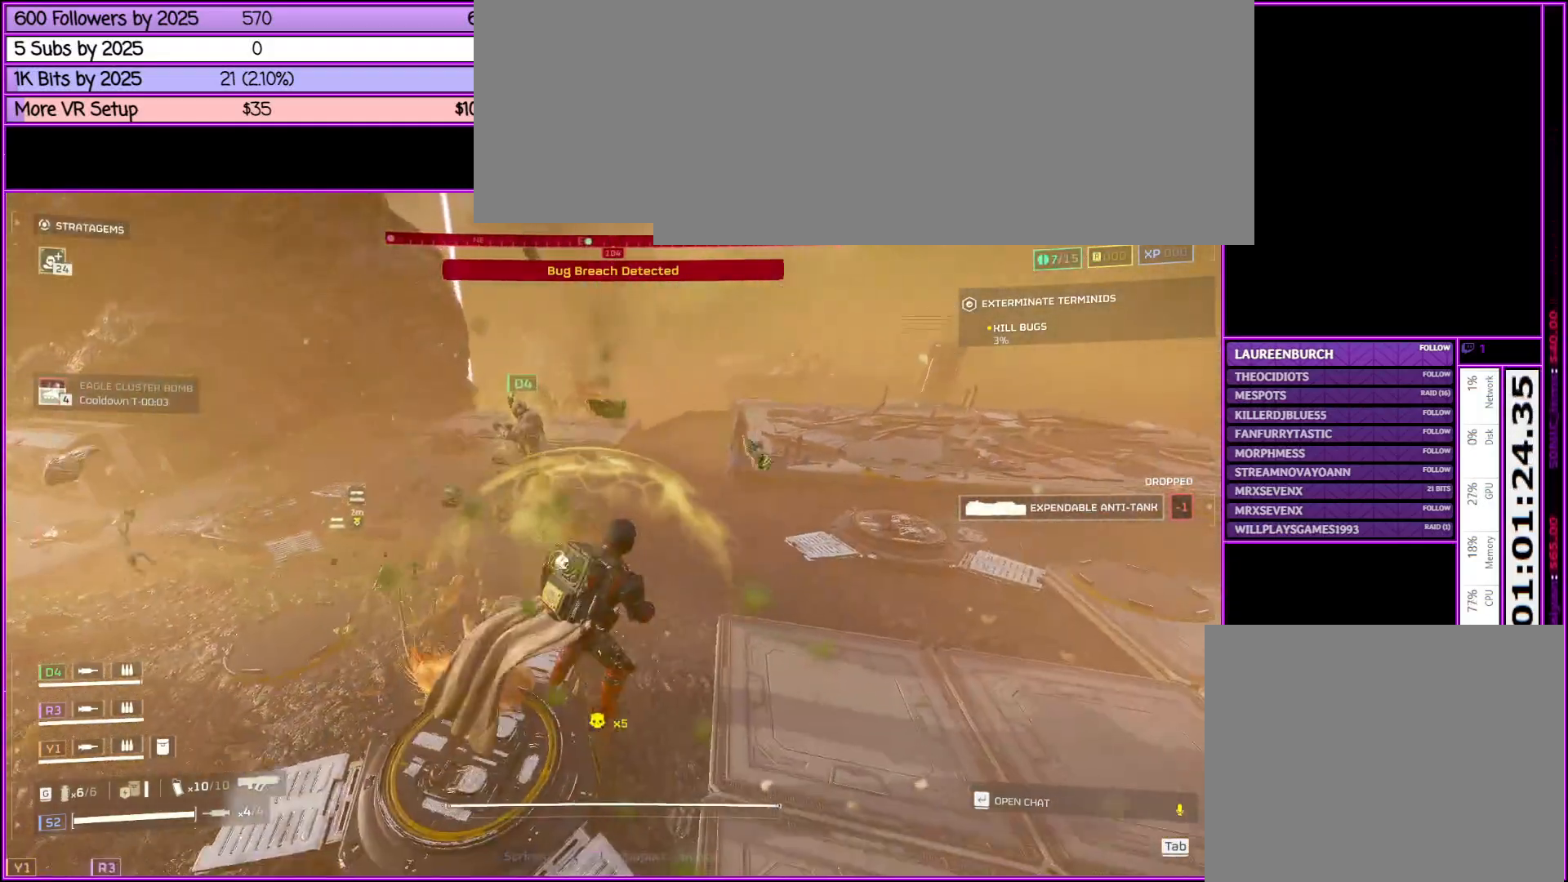
{"keys": ["shift_l", "w"], "mouse": [], "events": [[500, "d", "up"]]}
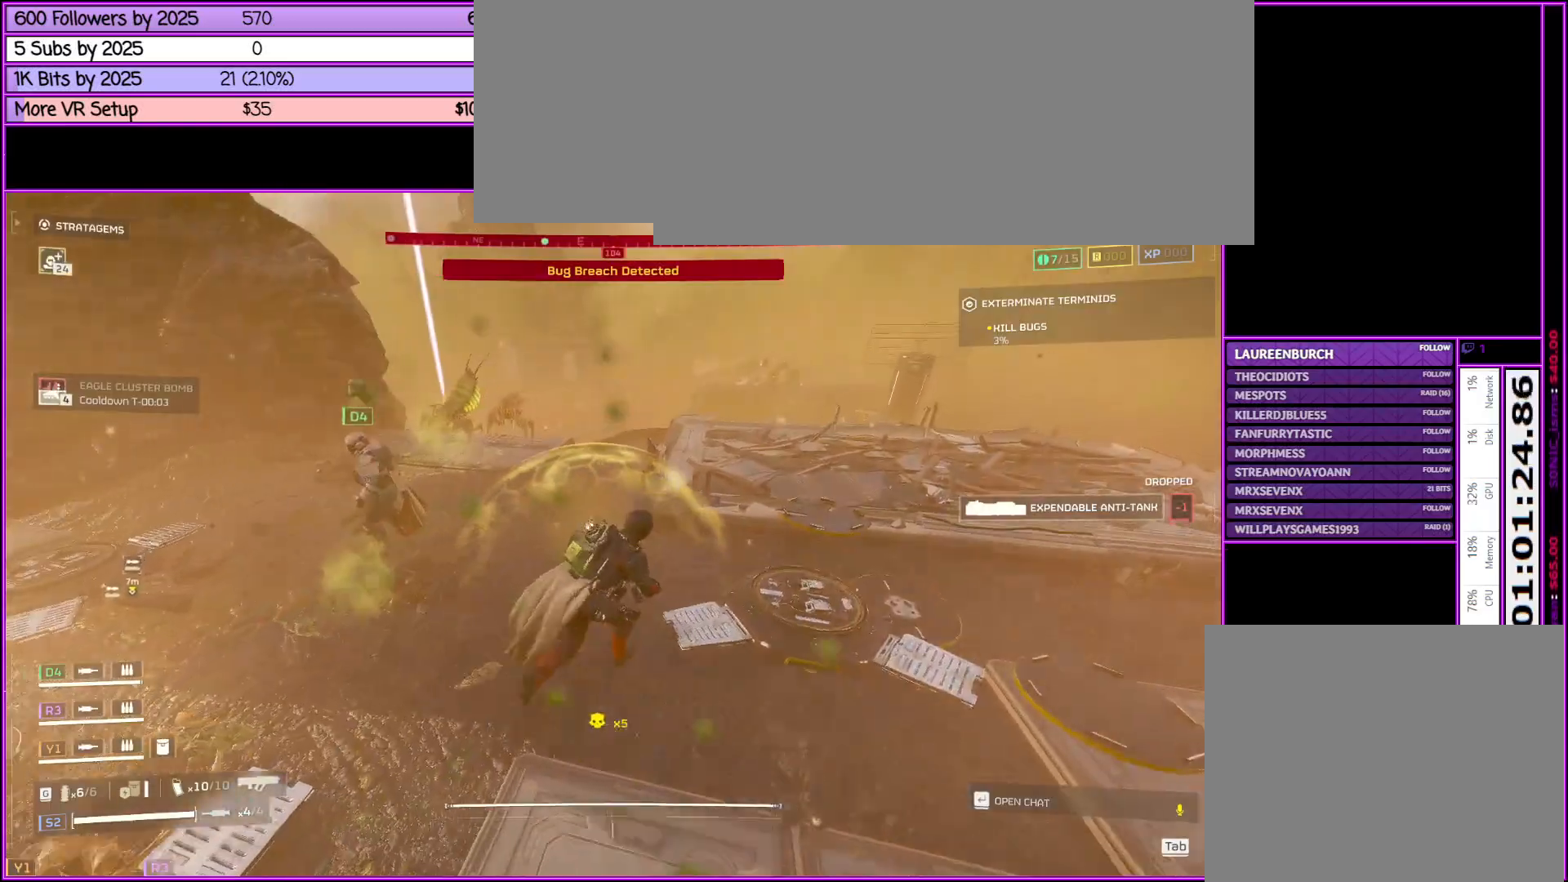
{"keys": ["d", "shift_l", "w"], "mouse": ["left", "right"], "events": [[133, "mouse_right", "down"], [416, "d", "down"], [466, "mouse_left", "down"]]}
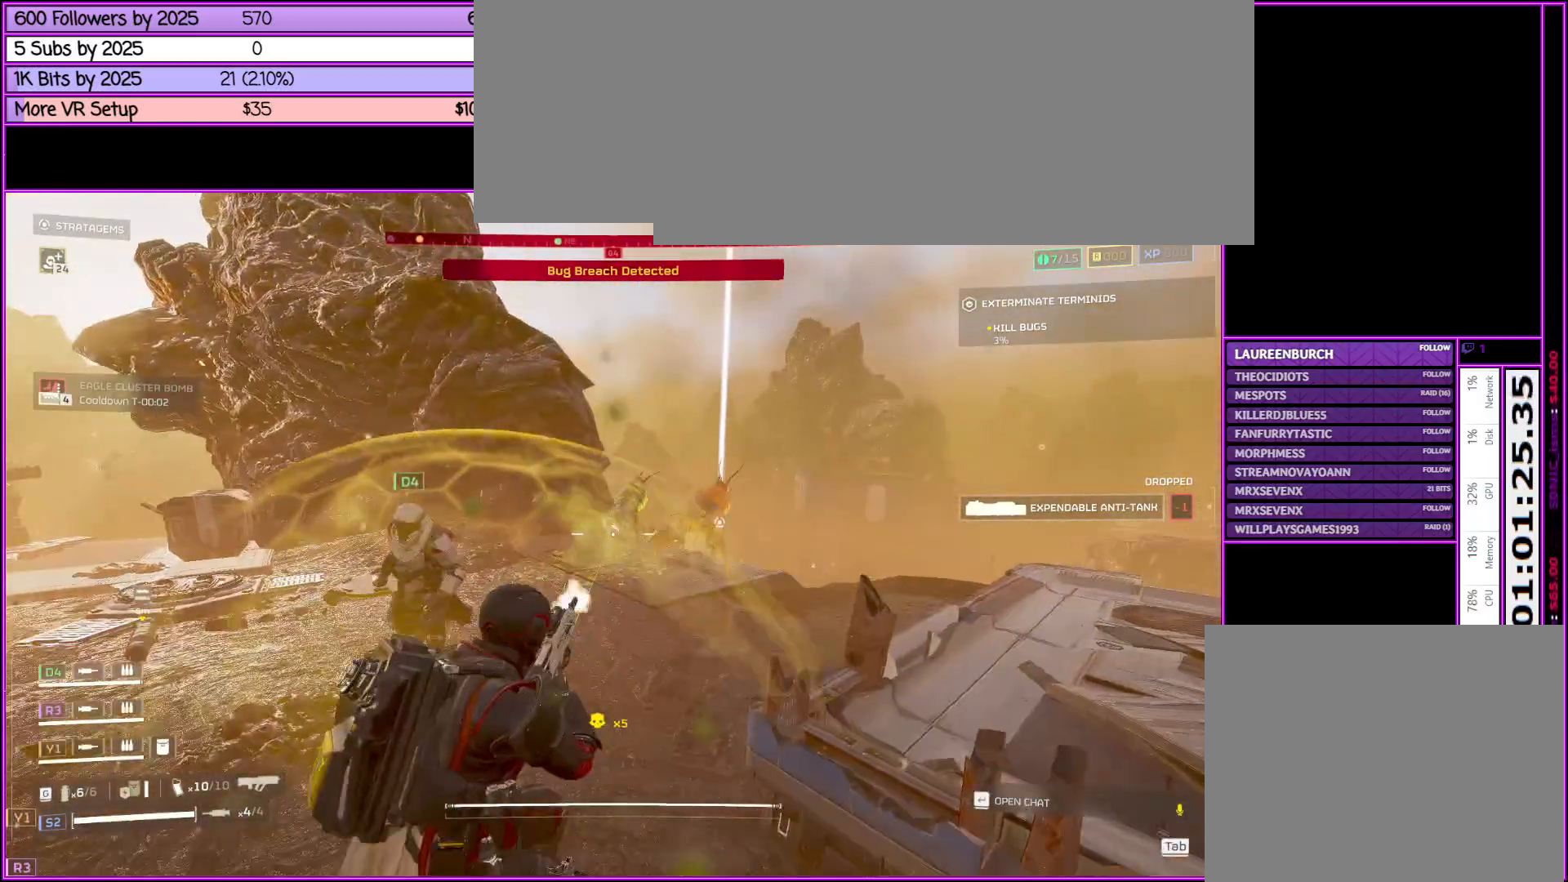
{"keys": ["d", "shift_l", "w"], "mouse": ["left", "right"], "events": []}
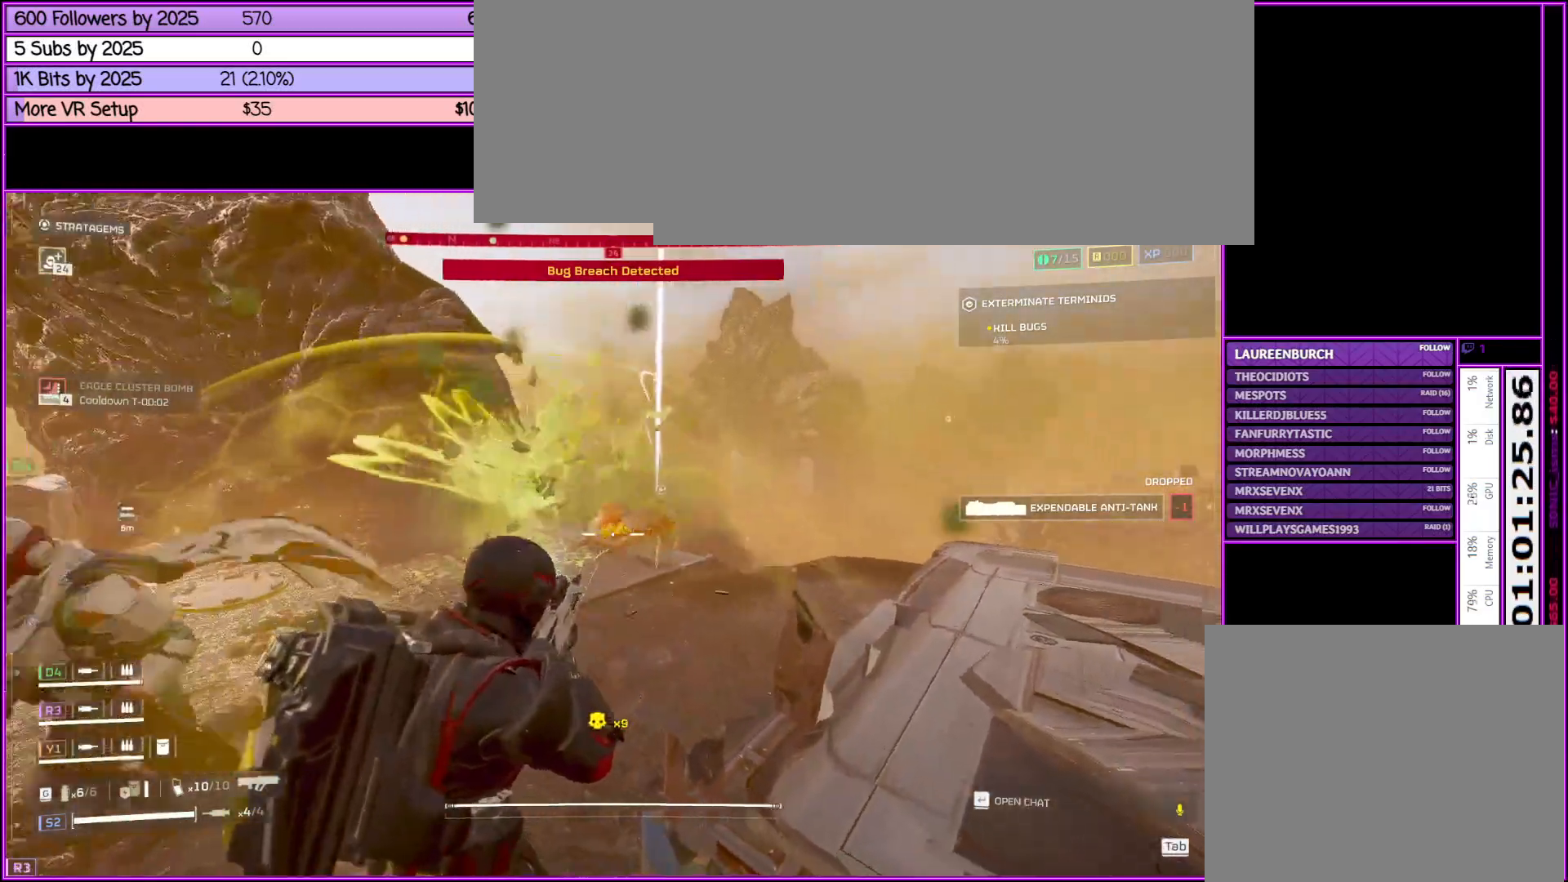
{"keys": ["shift_l", "w"], "mouse": ["left", "right"], "events": [[366, "d", "up"]]}
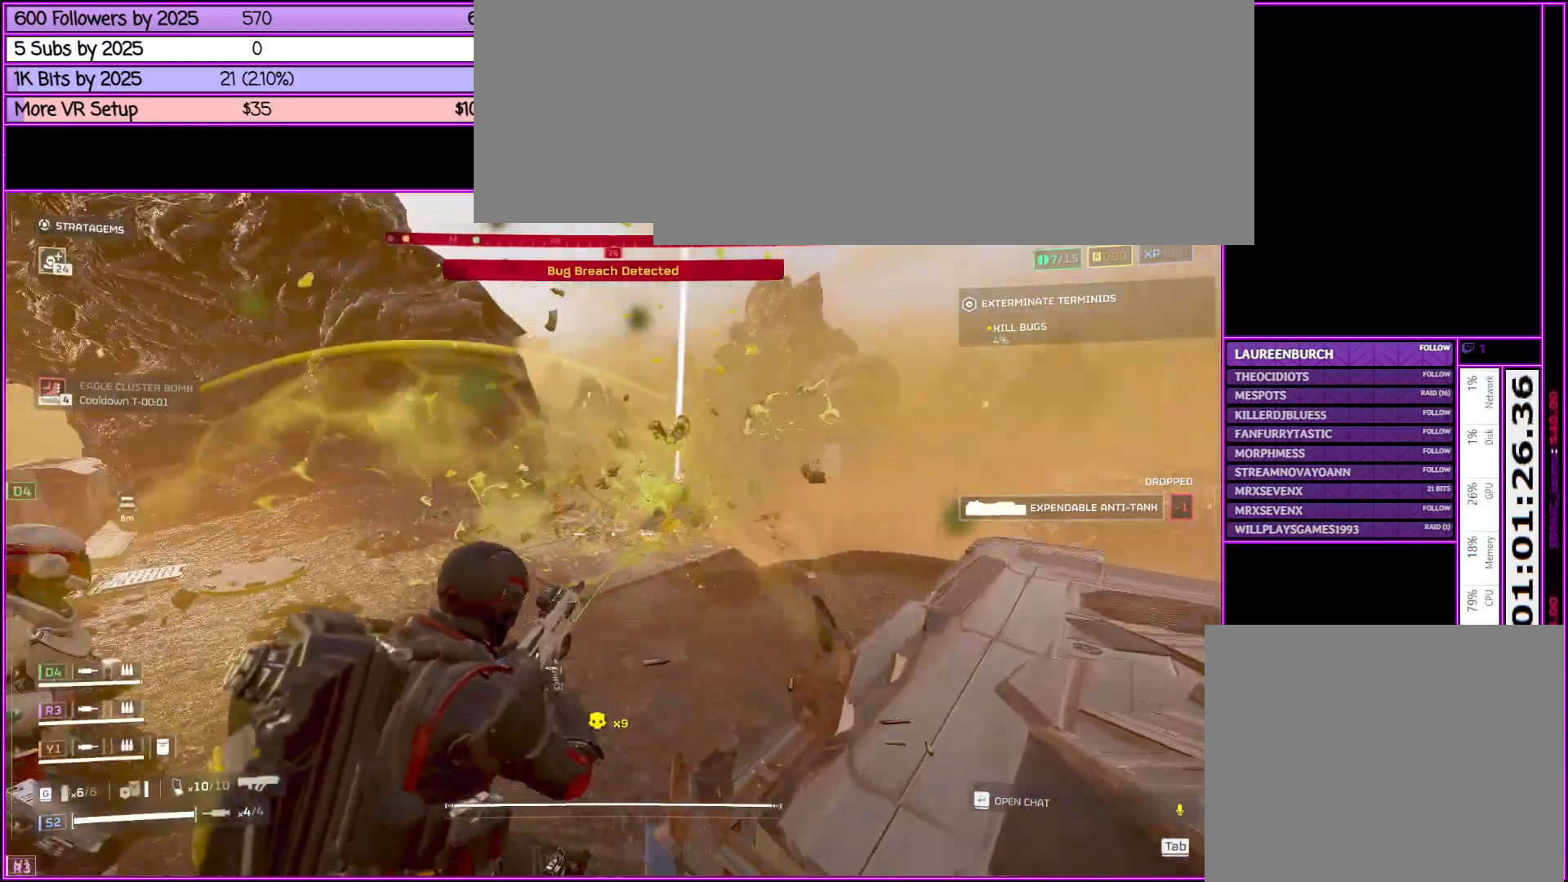
{"keys": ["d", "shift_l", "w"], "mouse": ["right"], "events": [[150, "a", "down"], [150, "mouse_left", "up"], [250, "a", "up"], [383, "d", "down"]]}
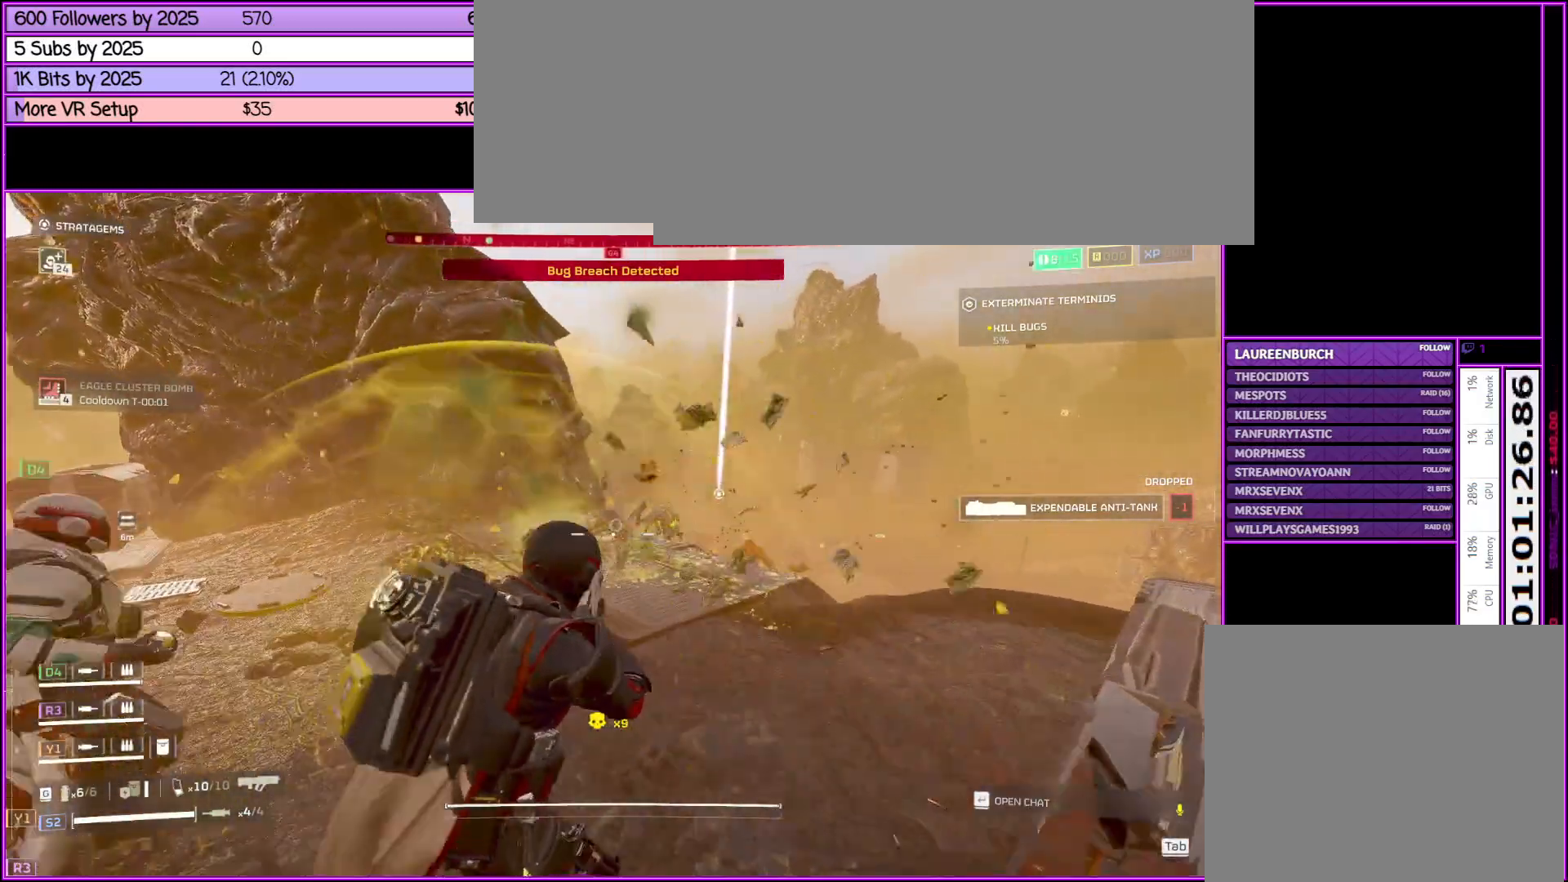
{"keys": ["d", "shift_l", "w"], "mouse": ["left", "right"], "events": [[433, "mouse_left", "down"]]}
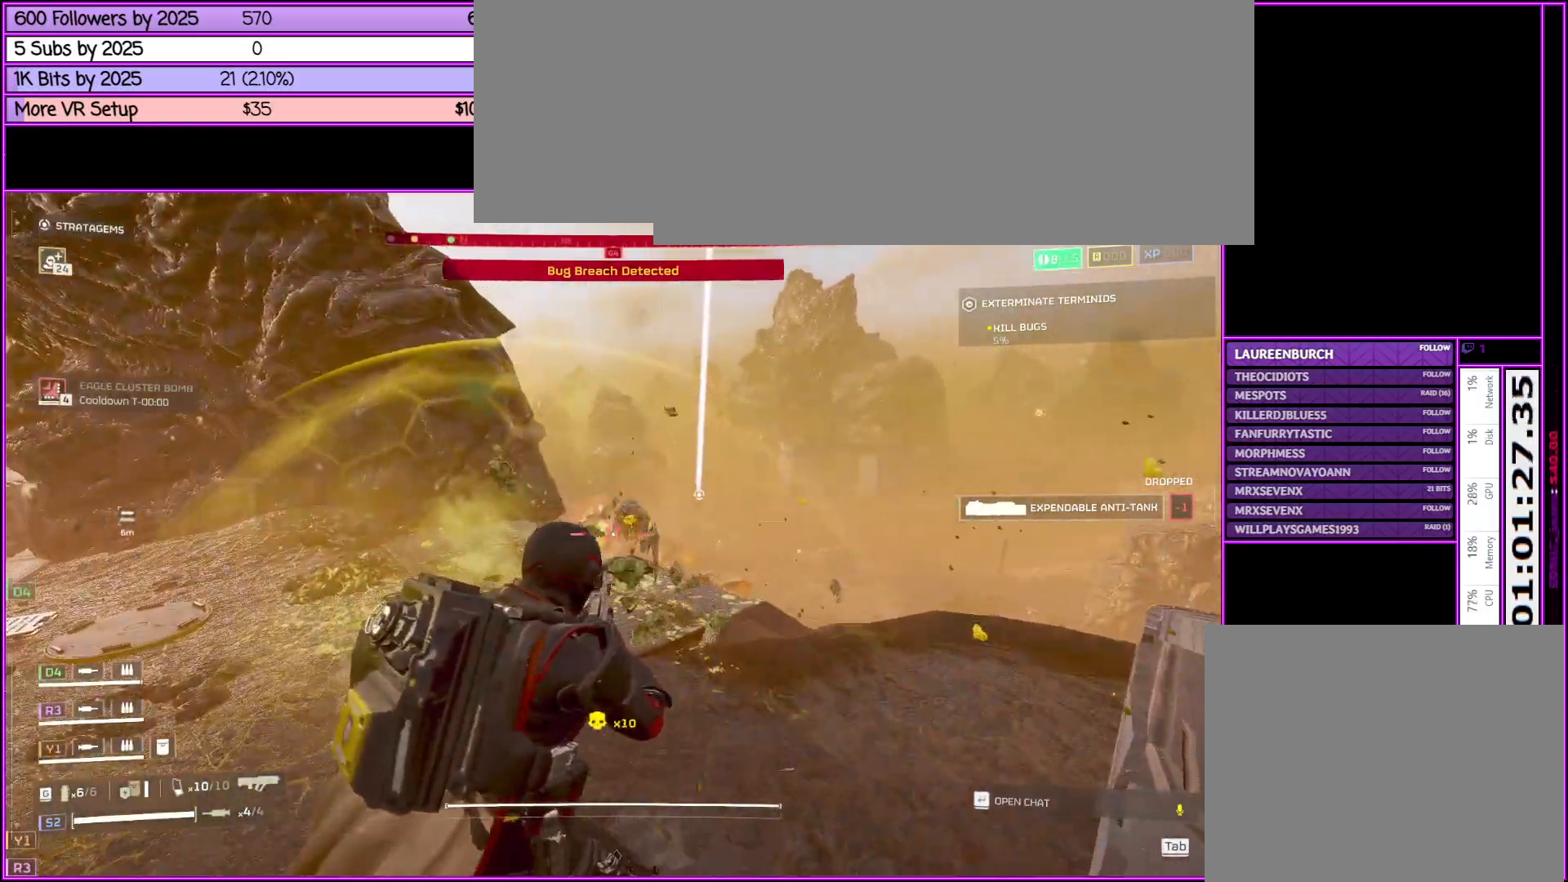
{"keys": ["d", "shift_l"], "mouse": ["right"], "events": [[466, "mouse_left", "up"], [466, "w", "up"]]}
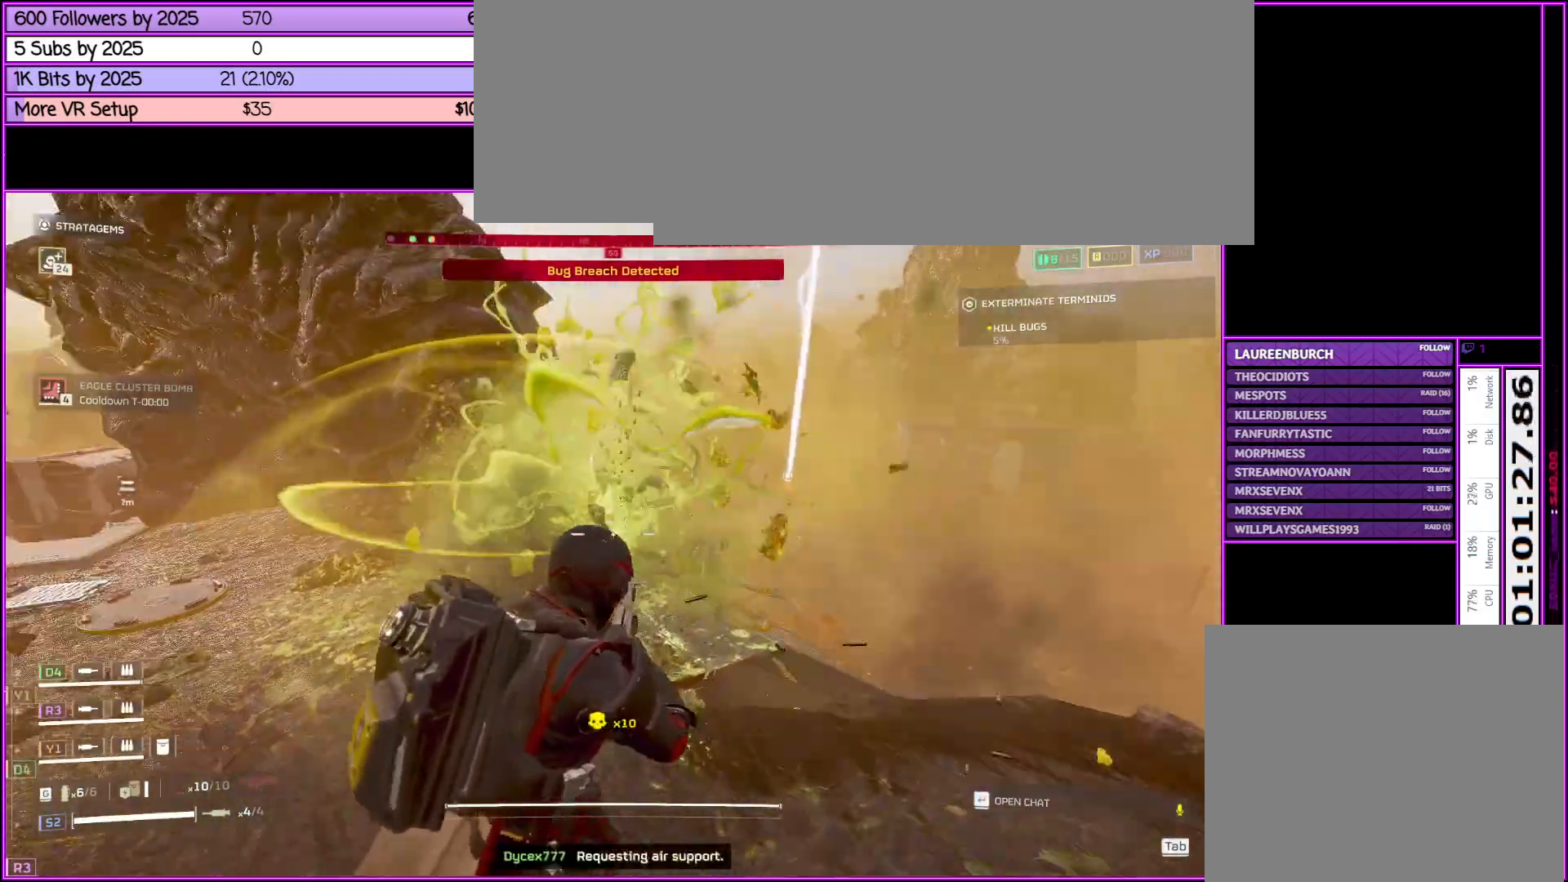
{"keys": ["s", "shift_l"], "mouse": [], "events": [[50, "mouse_right", "up"], [133, "s", "down"], [333, "d", "up"]]}
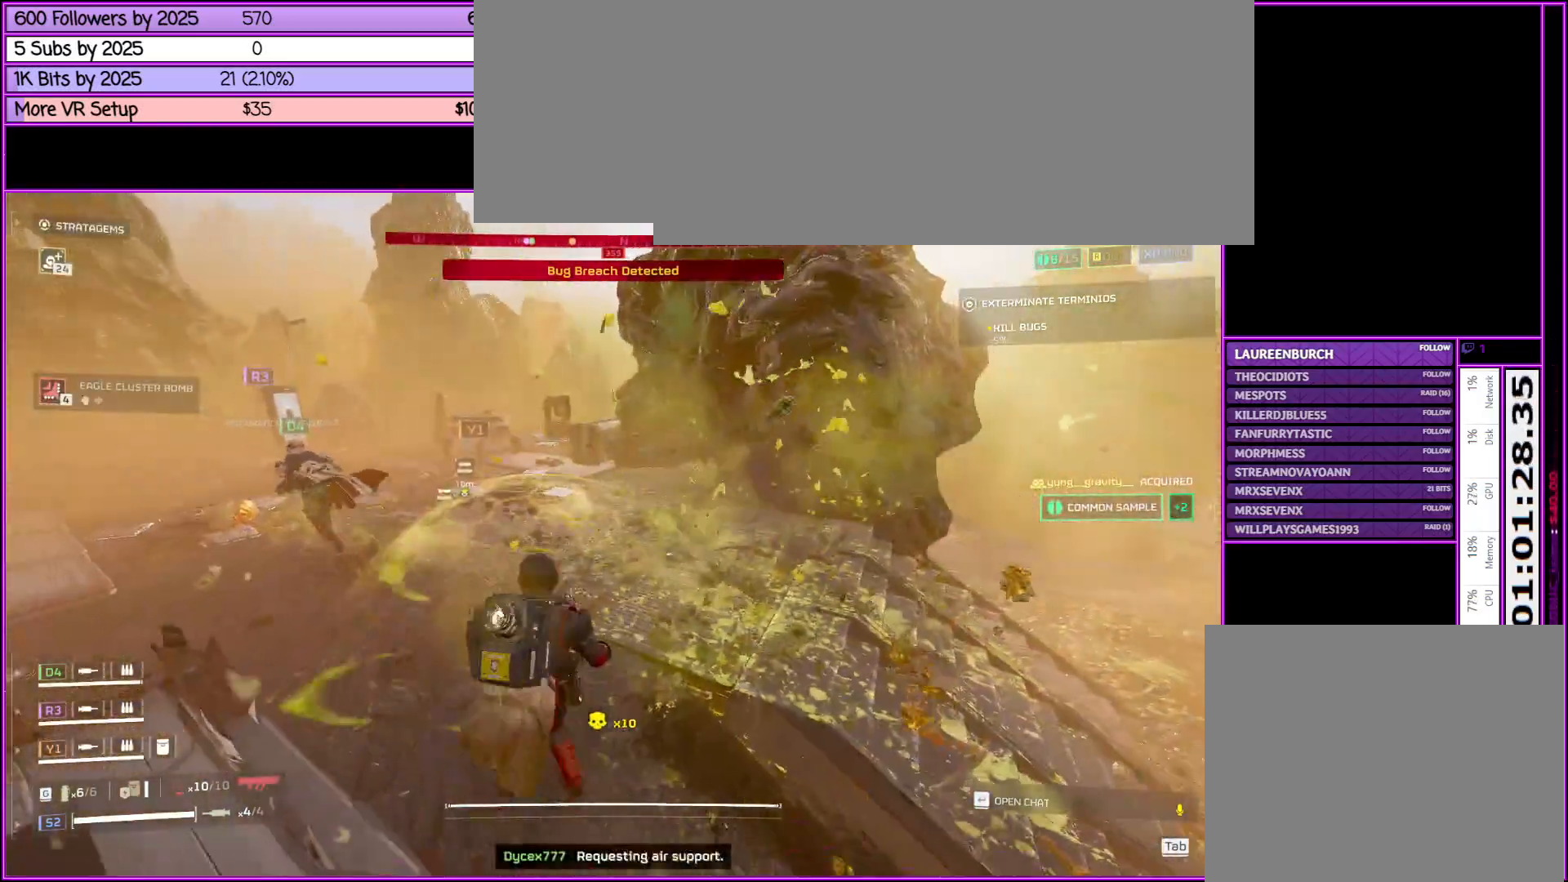
{"keys": ["a", "s", "shift_l"], "mouse": [], "events": [[216, "r", "down"], [300, "r", "up"], [350, "a", "down"]]}
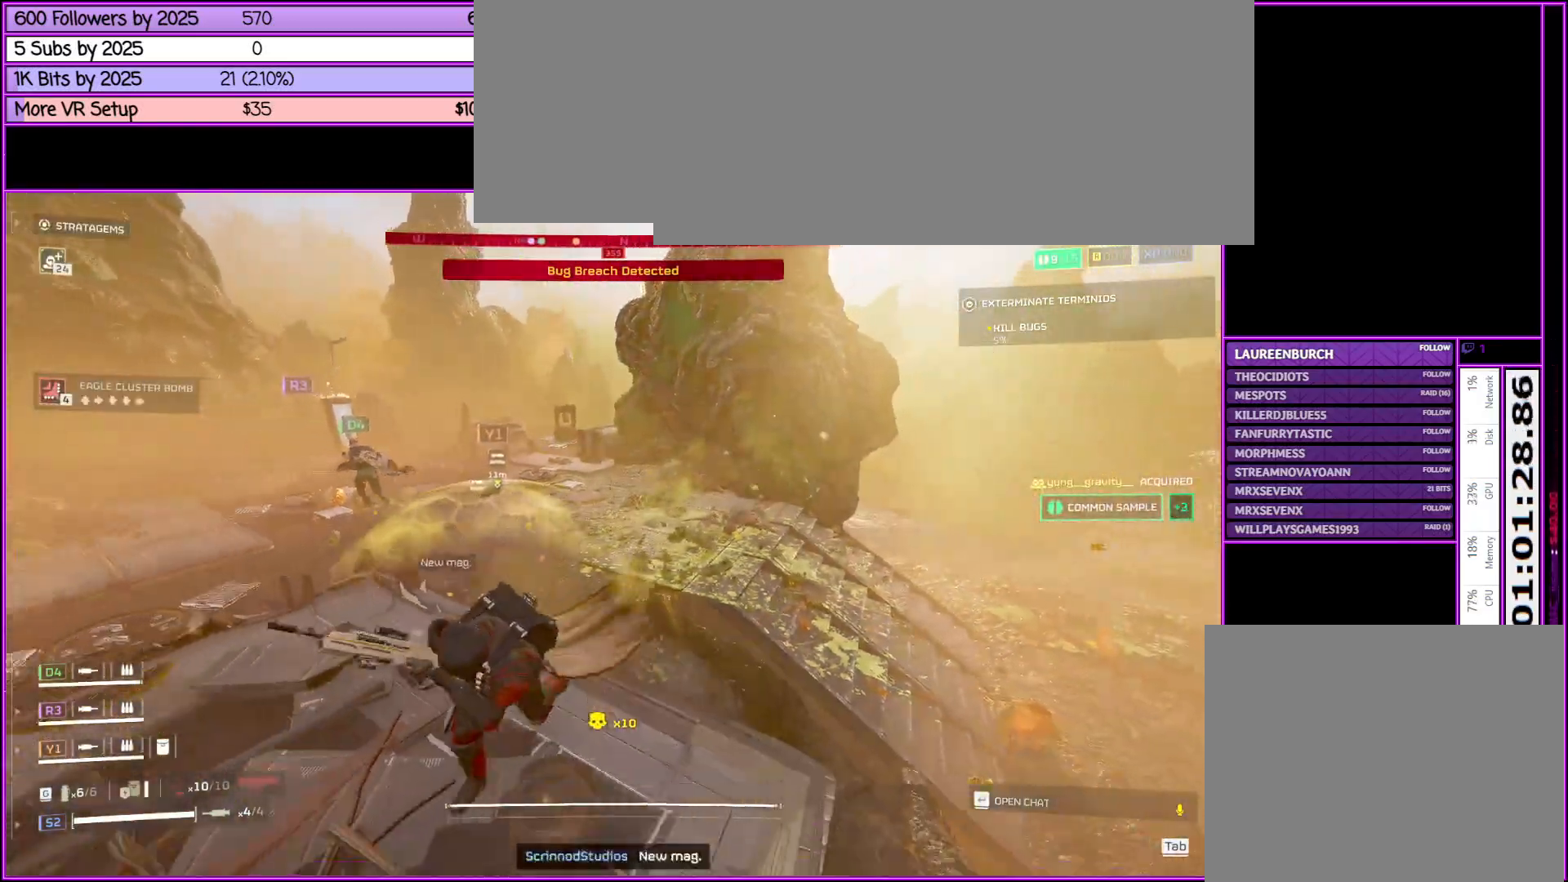
{"keys": ["d", "shift_l"], "mouse": [], "events": [[166, "a", "up"], [216, "d", "down"], [366, "s", "up"]]}
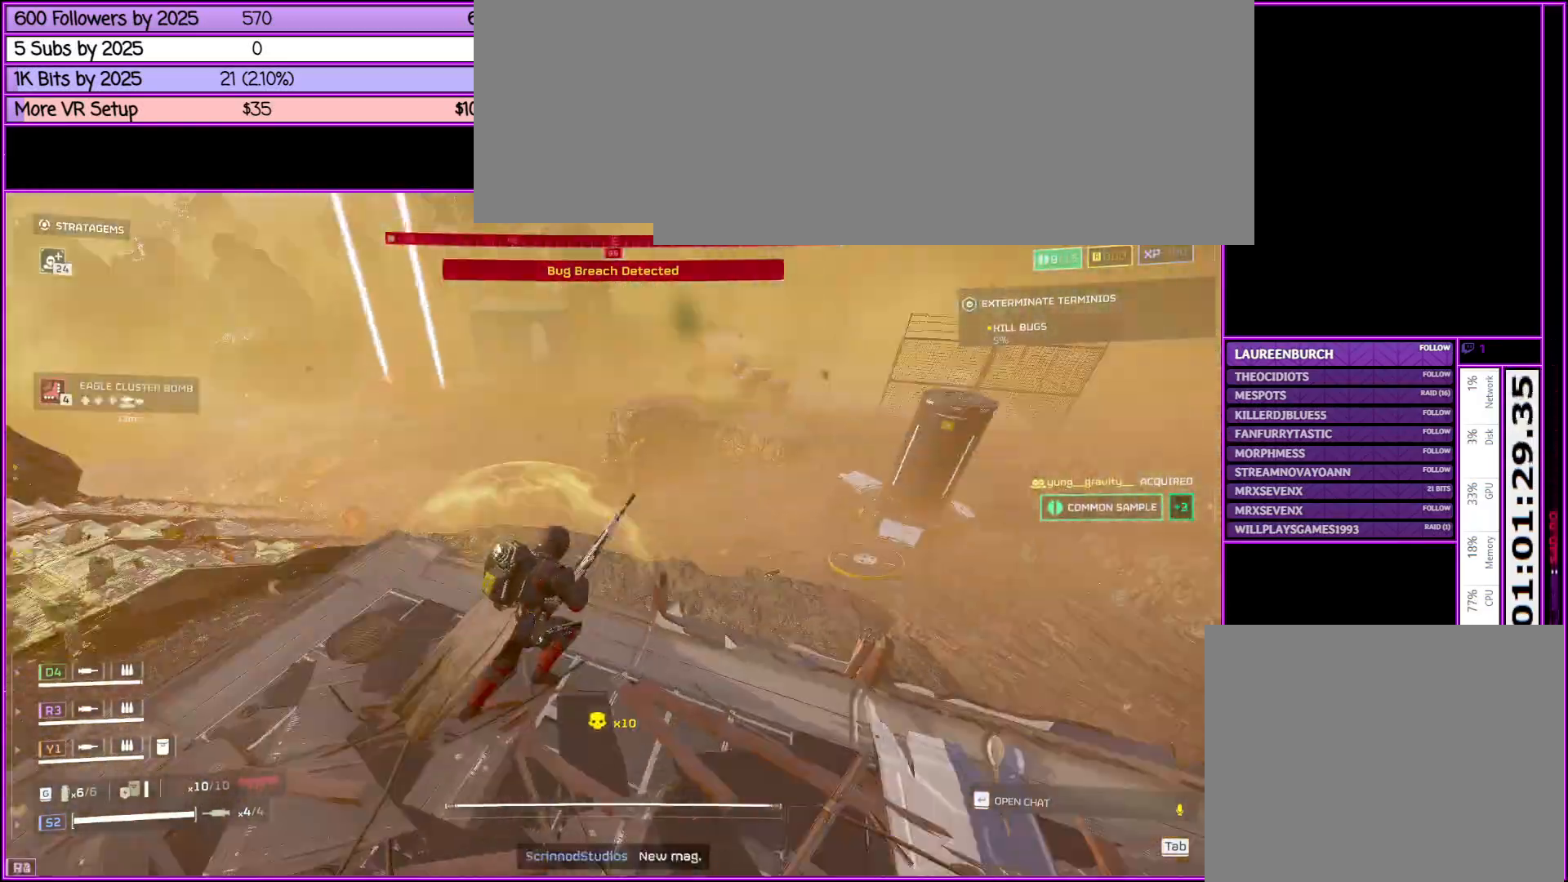
{"keys": ["d", "shift_l", "w"], "mouse": [], "events": [[50, "w", "down"]]}
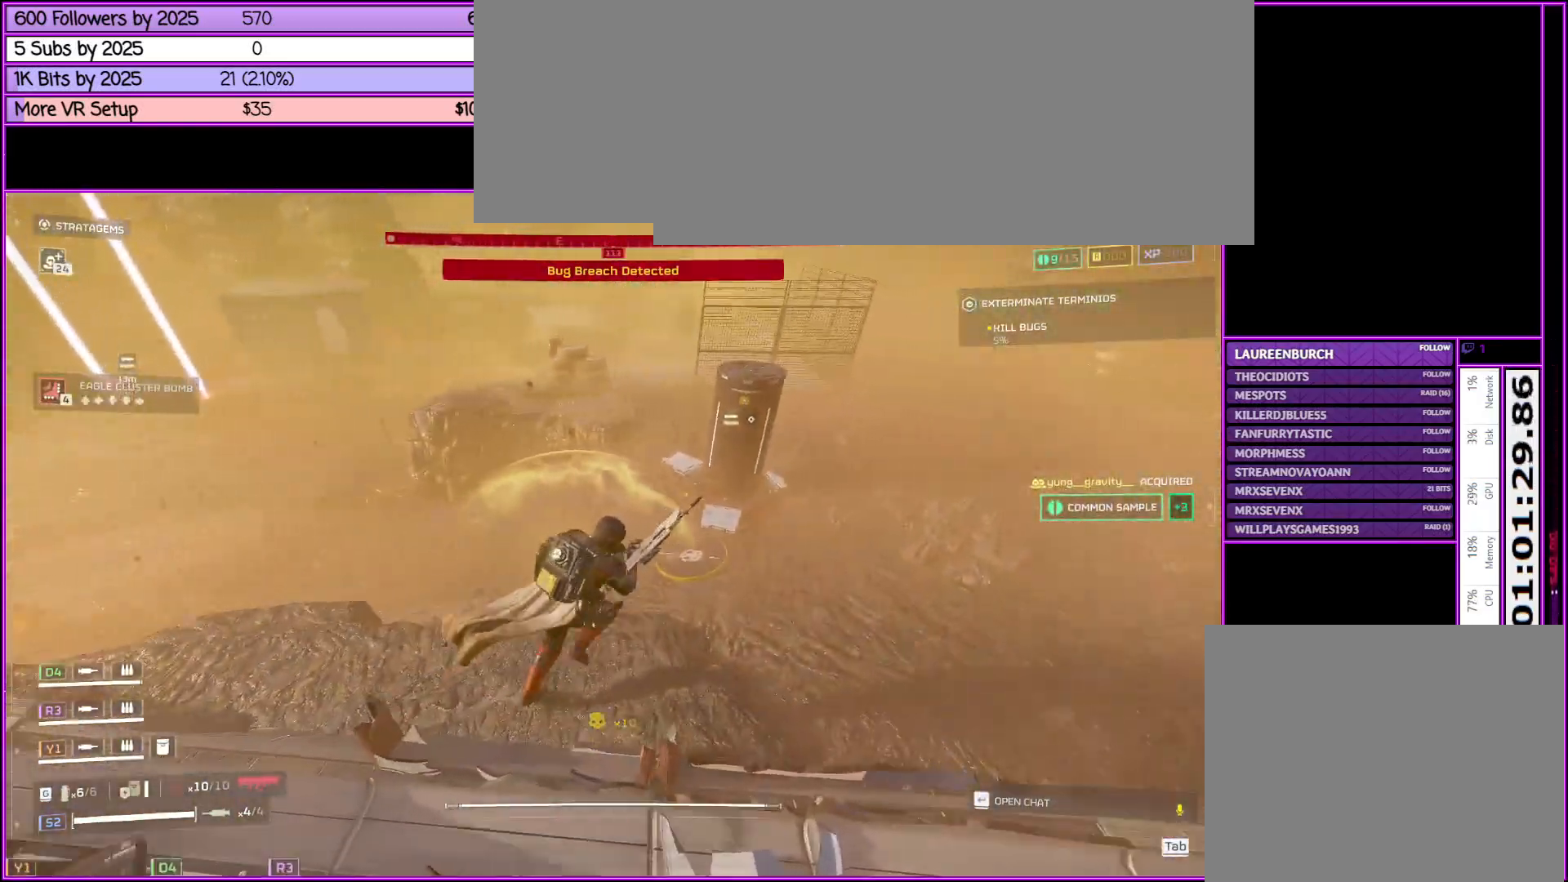
{"keys": ["d", "shift_l", "w"], "mouse": [], "events": []}
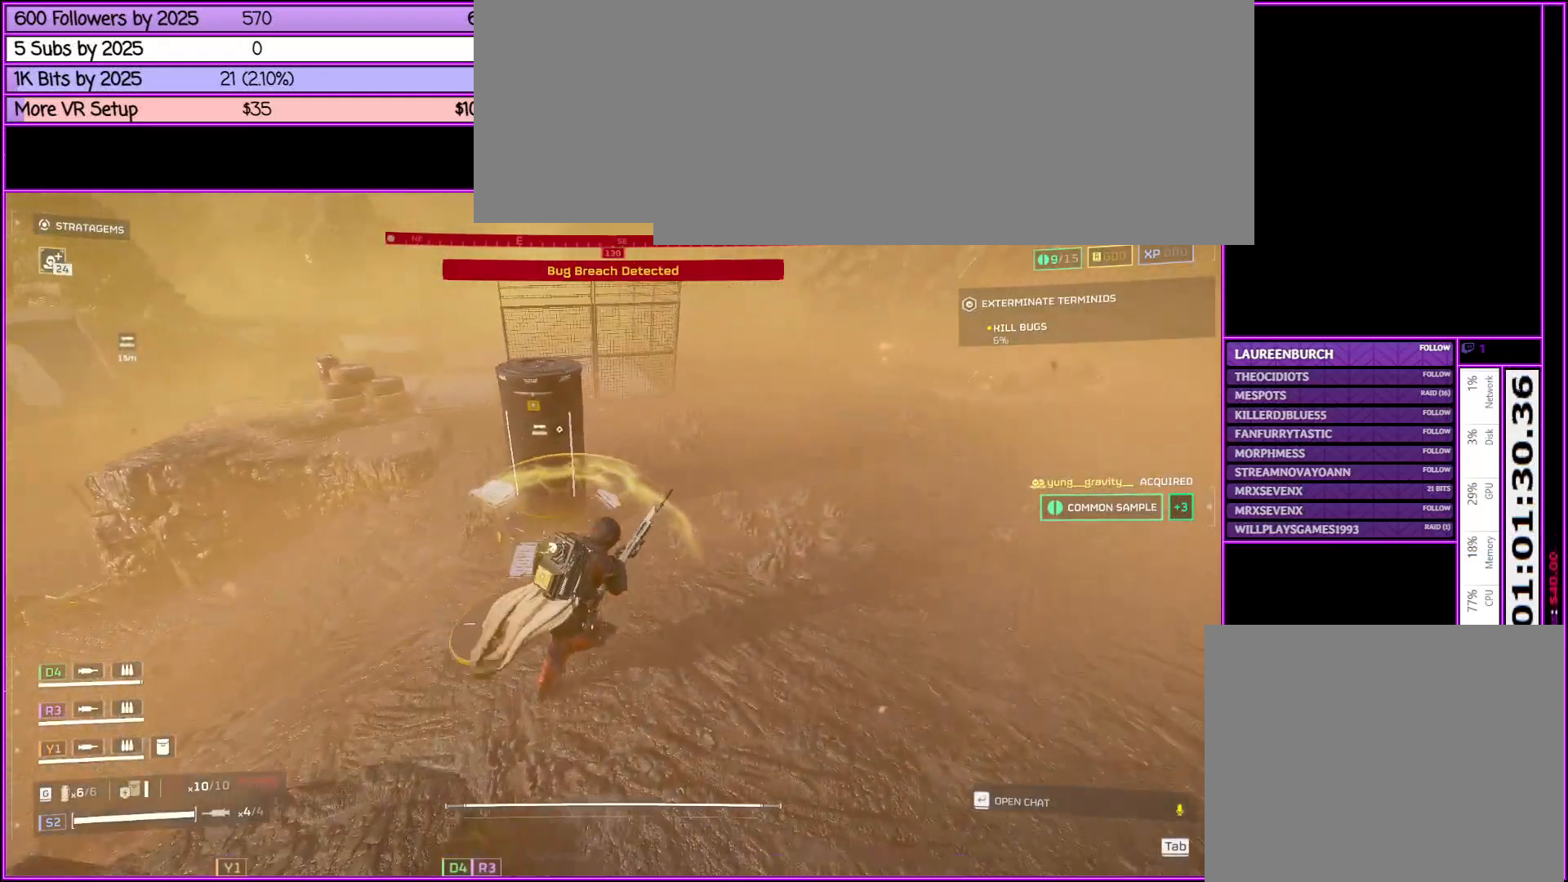
{"keys": ["shift_l", "w"], "mouse": [], "events": [[133, "d", "up"]]}
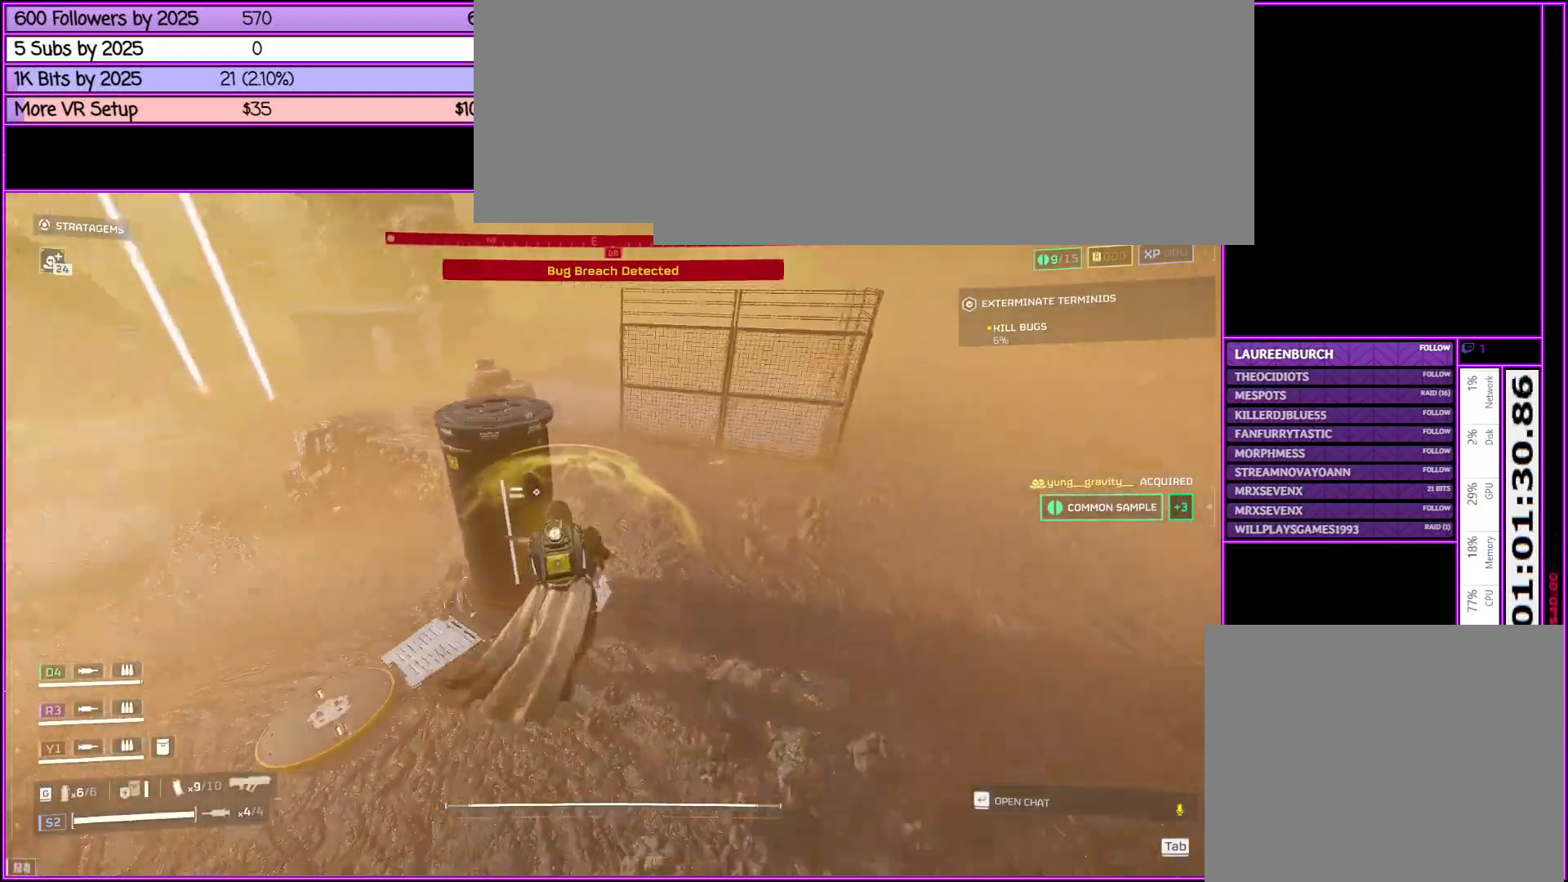
{"keys": ["a", "shift_l"], "mouse": [], "events": [[233, "e", "down"], [283, "w", "up"], [383, "e", "up"], [416, "a", "down"]]}
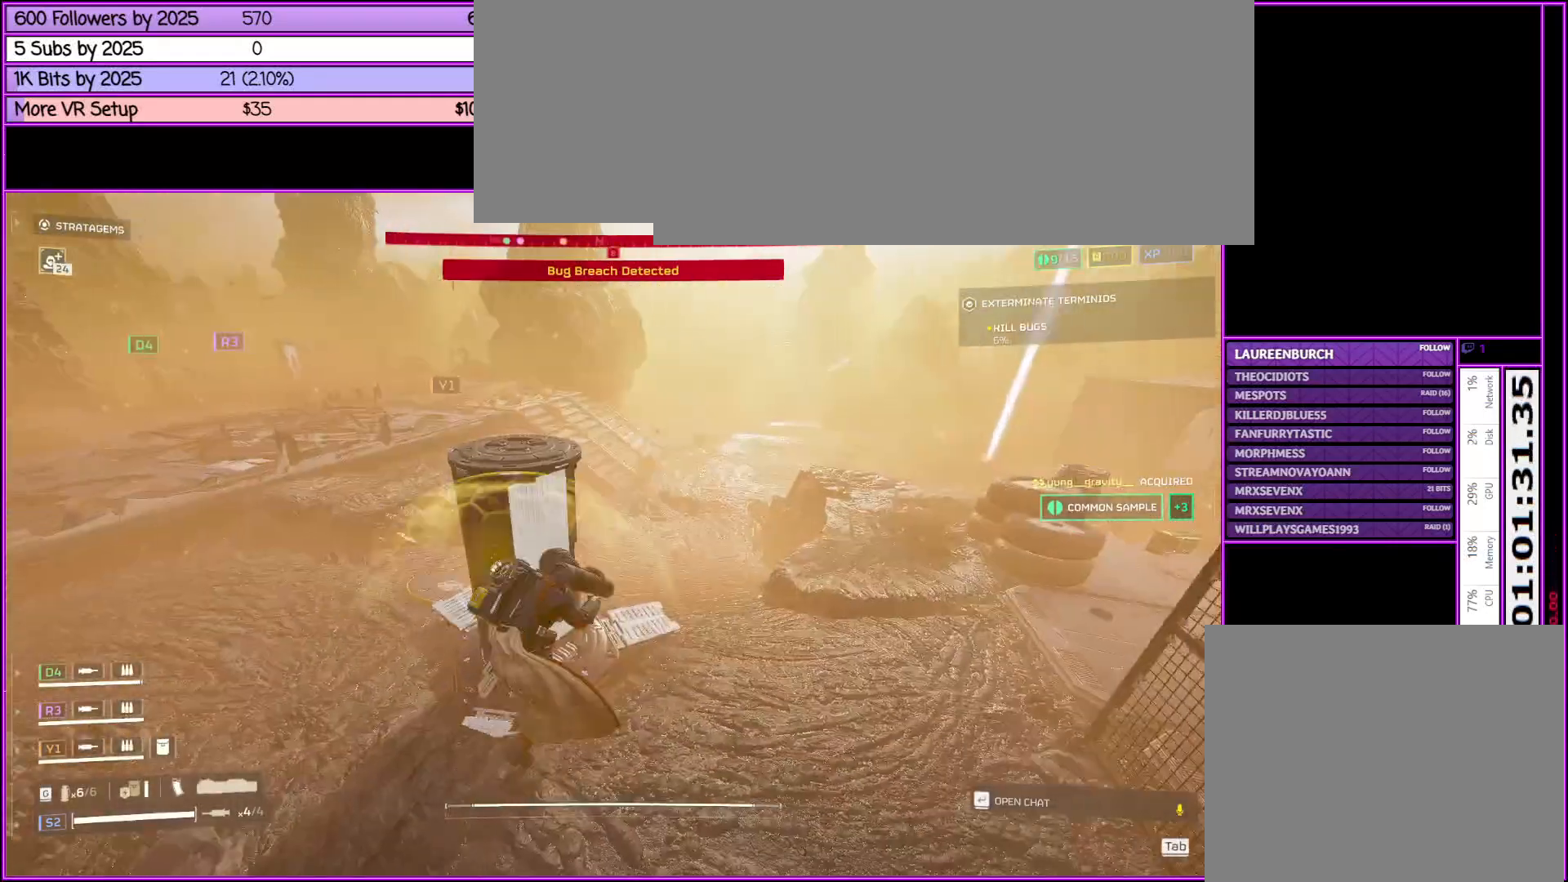
{"keys": [], "mouse": [], "events": [[250, "w", "down"], [300, "shift_l", "up"], [350, "a", "up"], [400, "w", "up"]]}
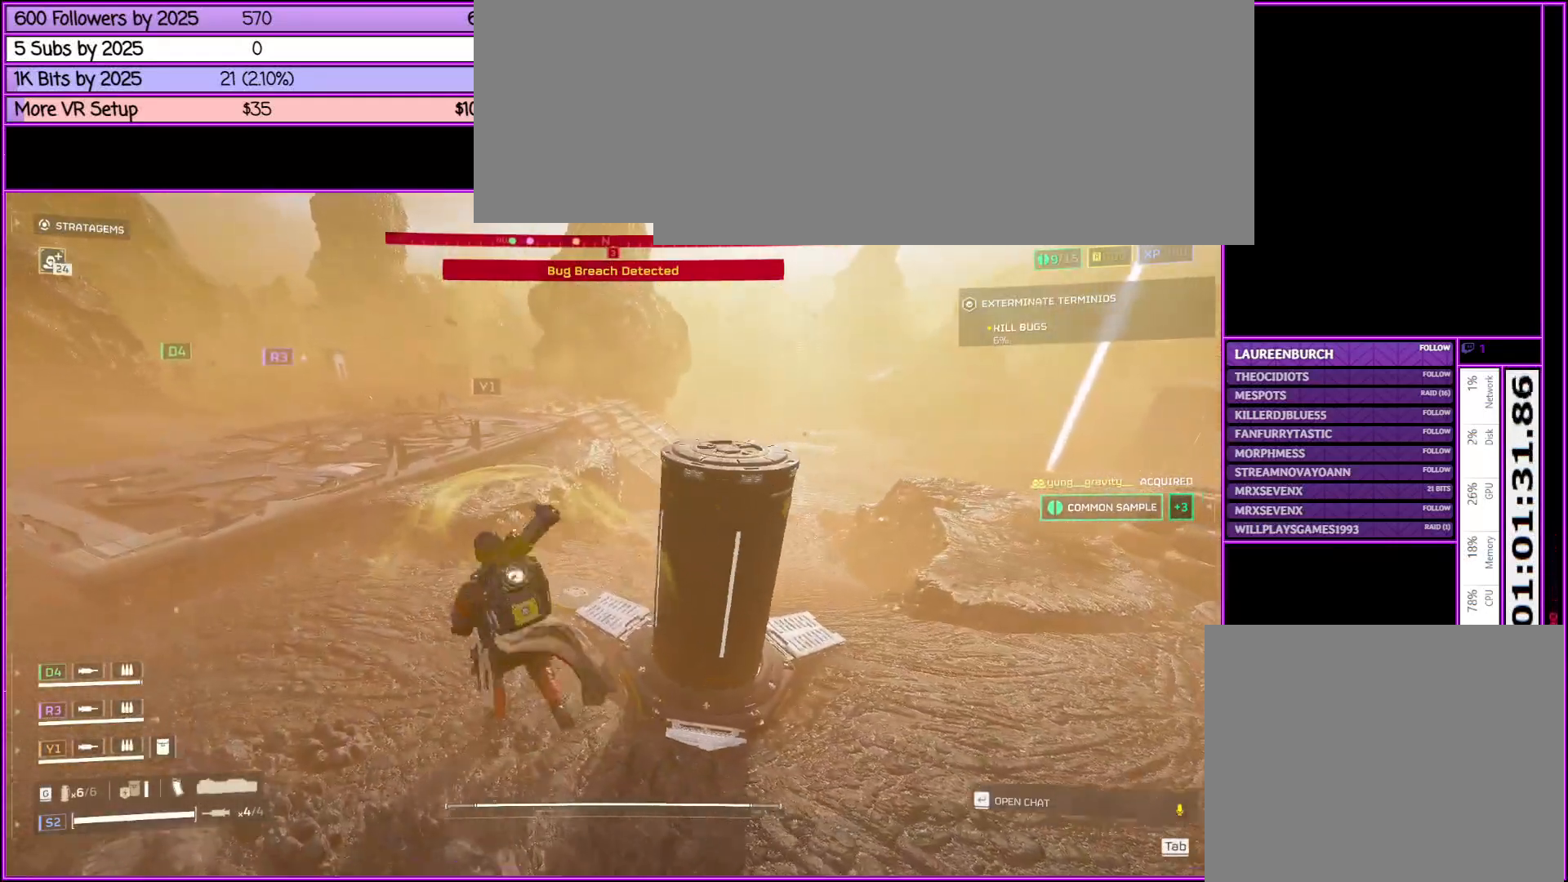
{"keys": ["ctrl_l"], "mouse": [], "events": [[416, "ctrl_l", "down"]]}
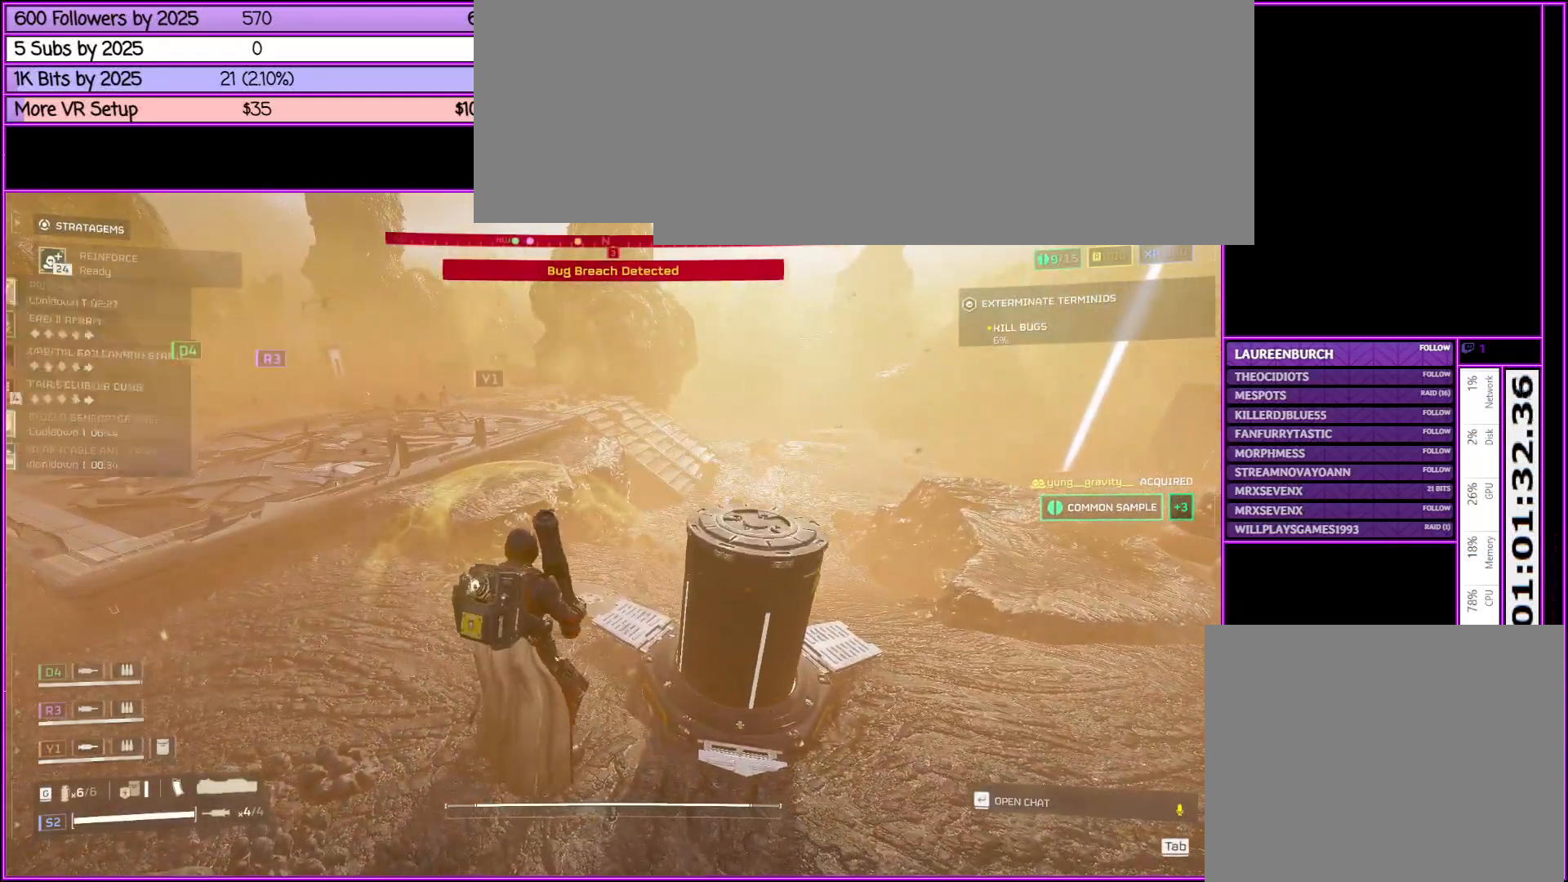
{"keys": ["ctrl_l"], "mouse": [], "events": []}
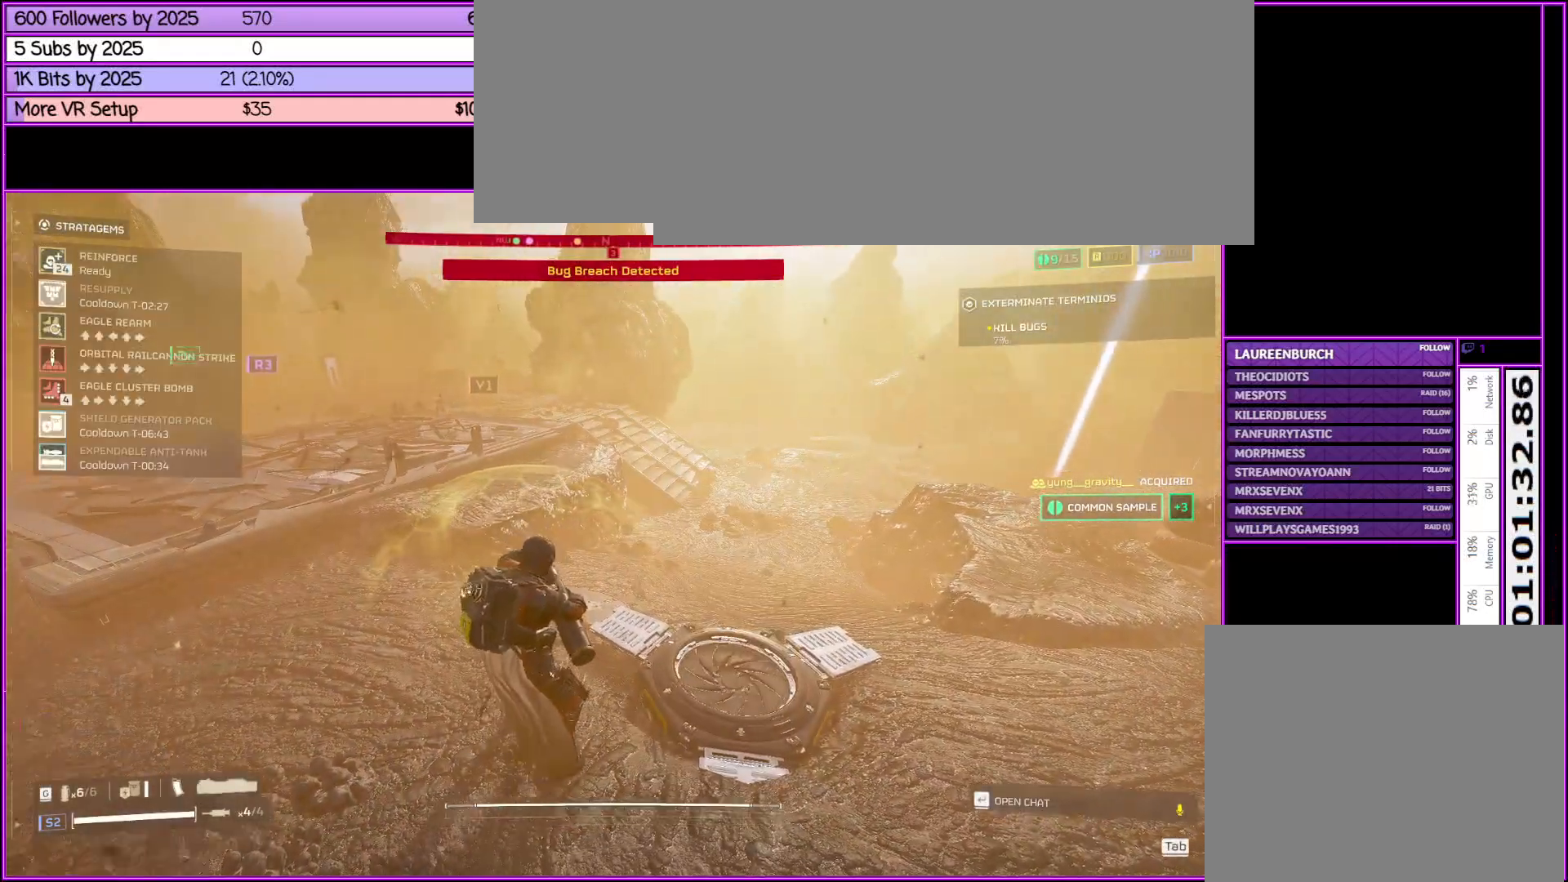
{"keys": ["ctrl_l"], "mouse": [], "events": []}
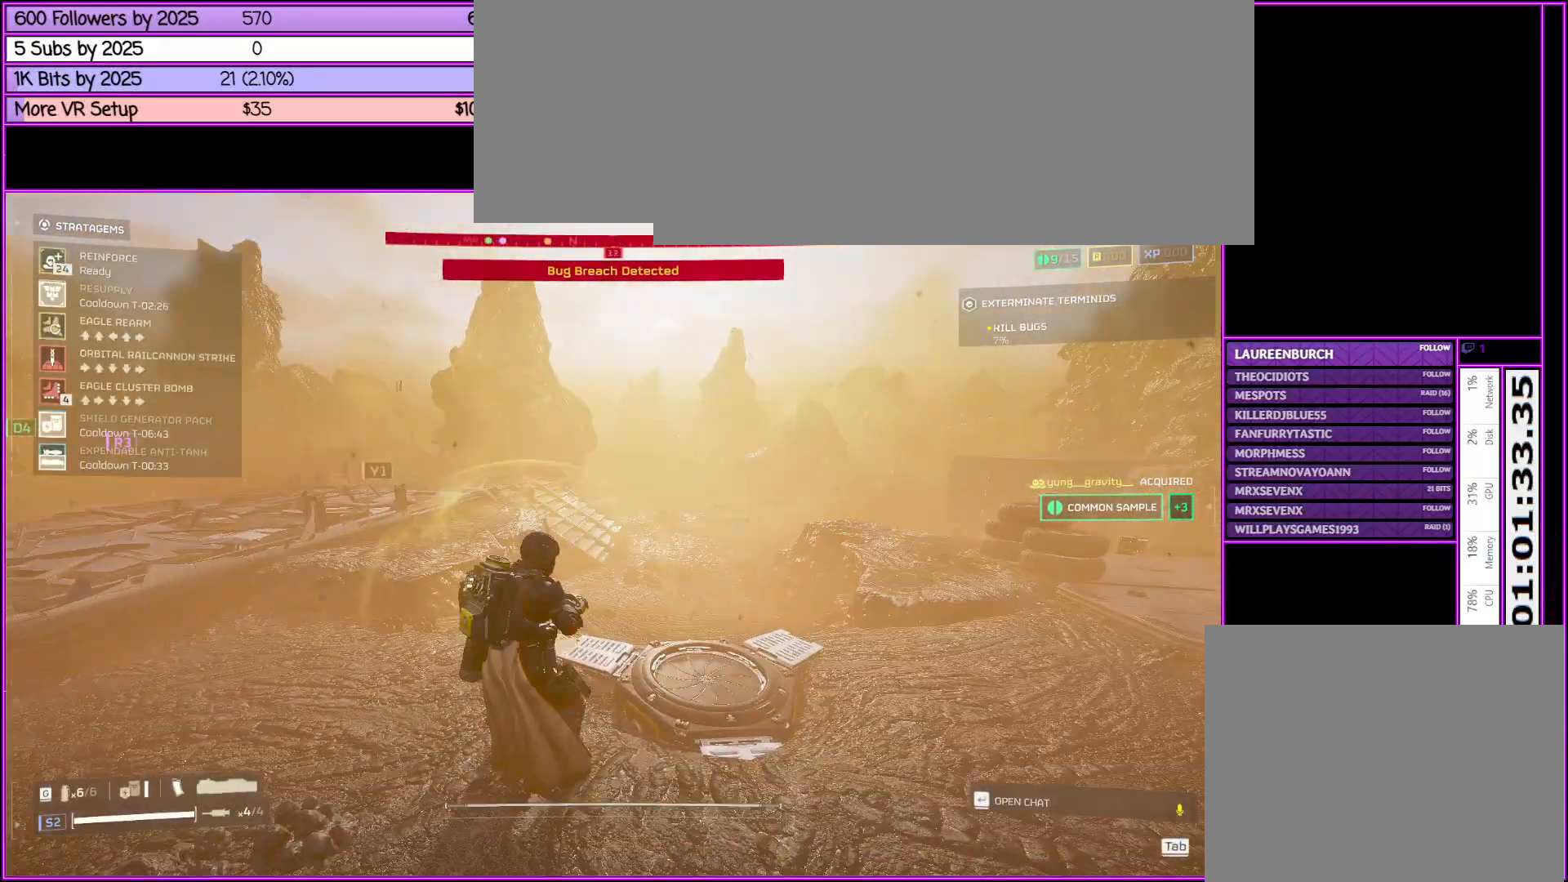
{"keys": ["a", "shift_l", "w"], "mouse": [], "events": [[83, "ctrl_l", "up"], [233, "a", "down"], [416, "w", "down"], [500, "shift_l", "down"]]}
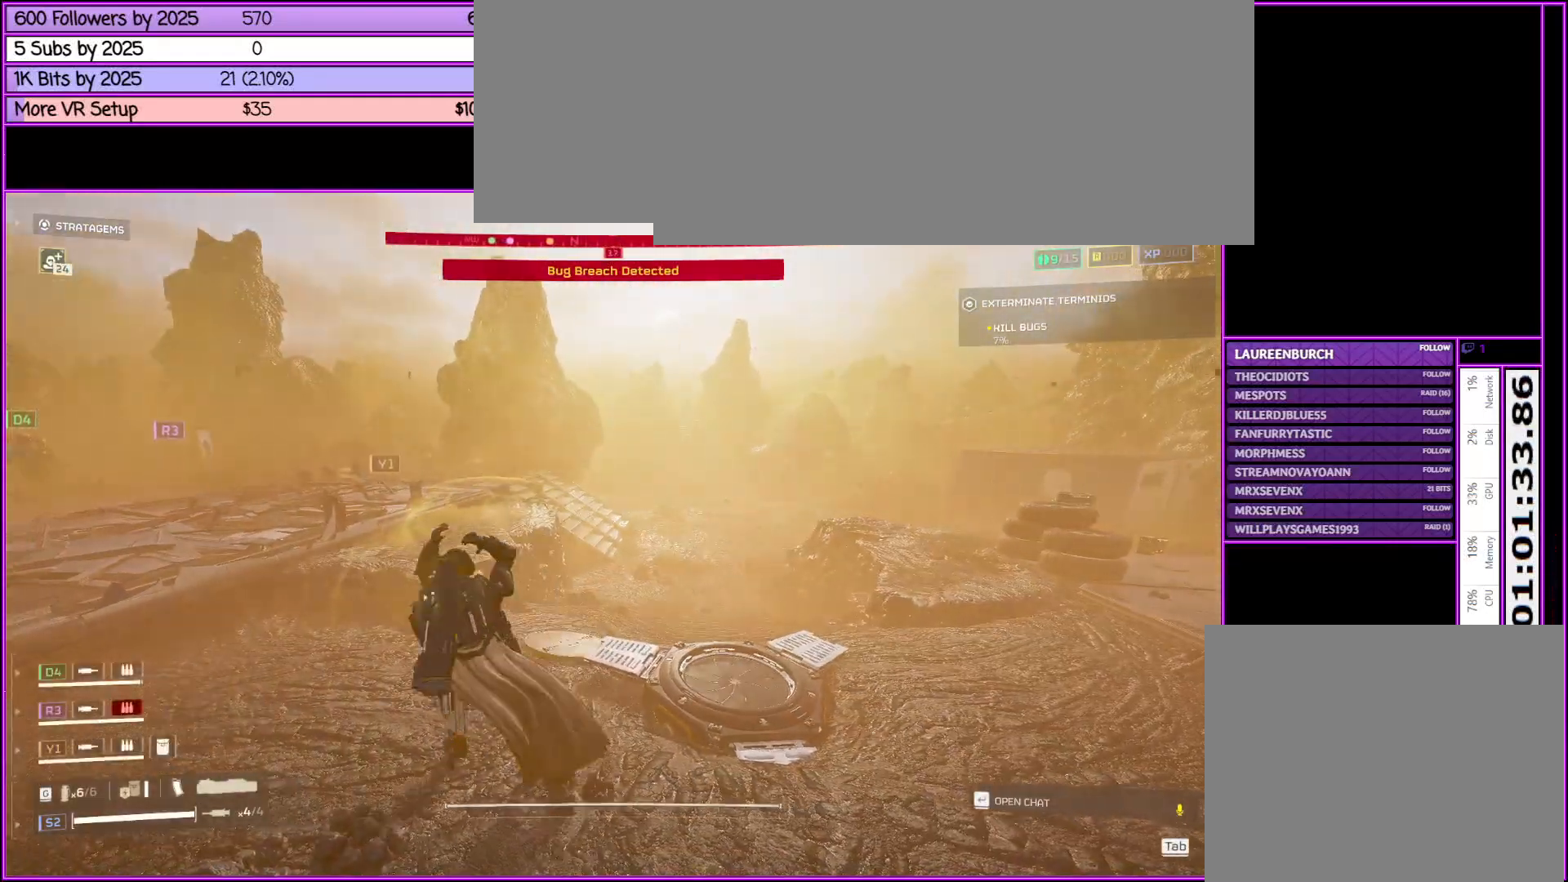
{"keys": ["a", "shift_l", "w"], "mouse": [], "events": []}
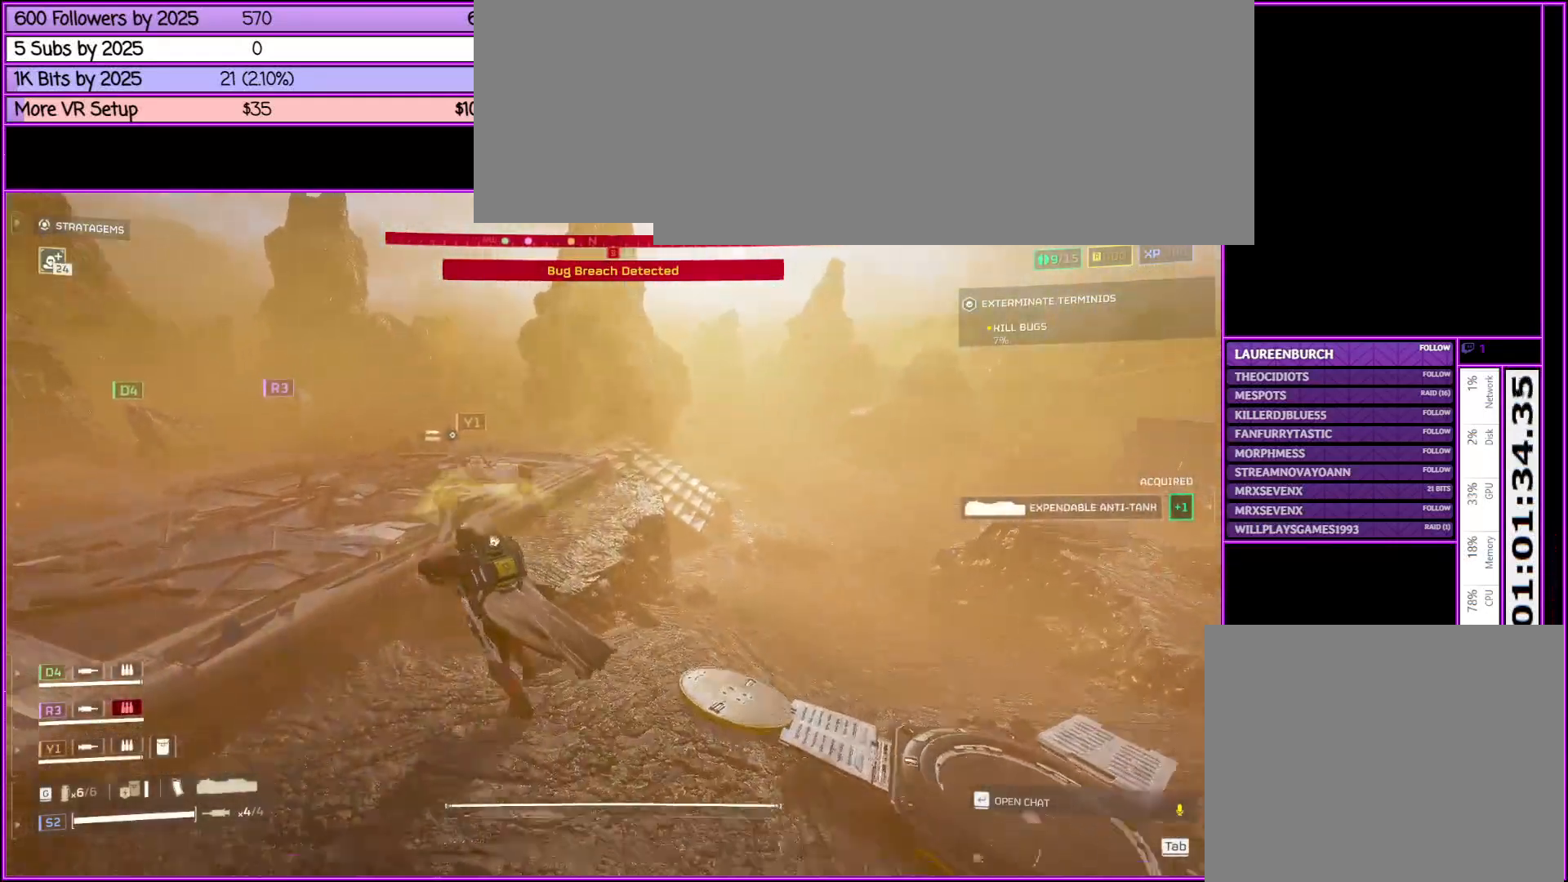
{"keys": ["a", "shift_l", "w"], "mouse": [], "events": [[66, "w", "up"], [500, "w", "down"]]}
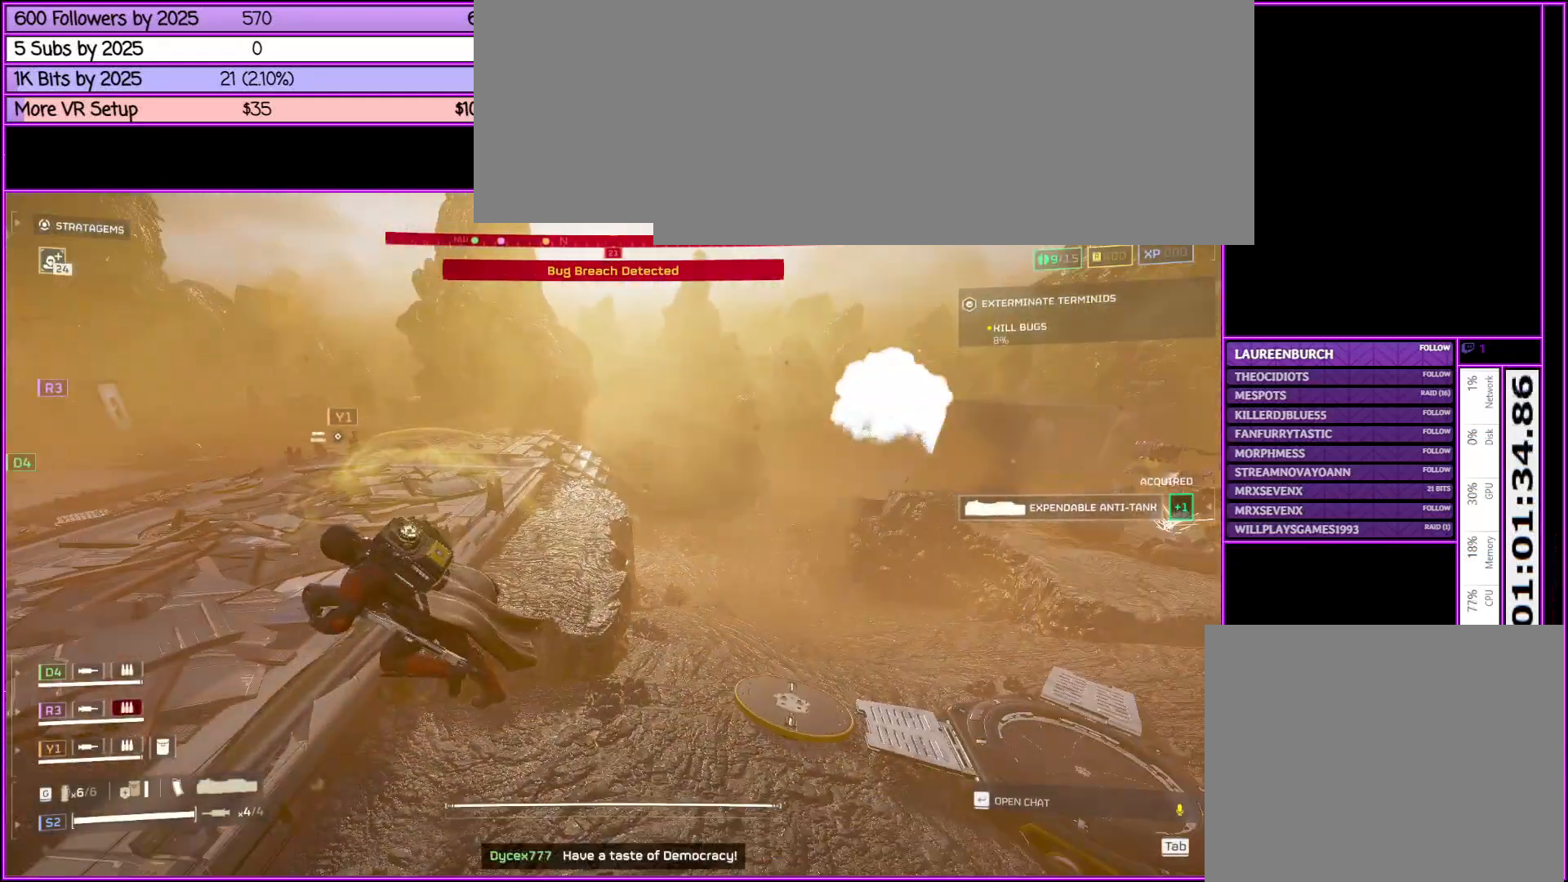
{"keys": ["a", "shift_l", "w"], "mouse": [], "events": []}
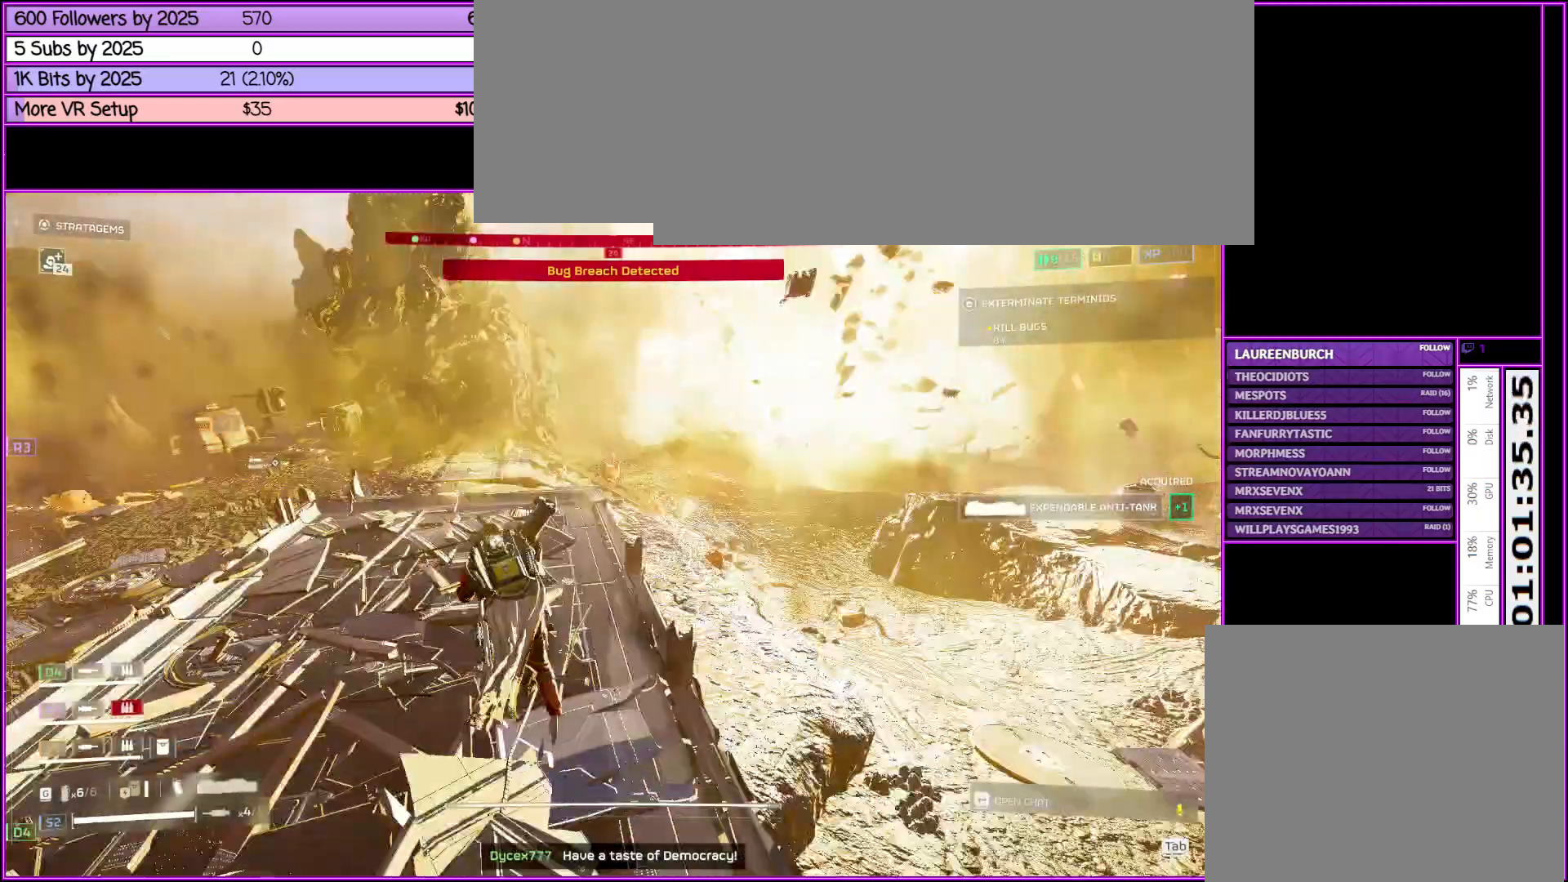
{"keys": ["a", "shift_l", "w"], "mouse": [], "events": []}
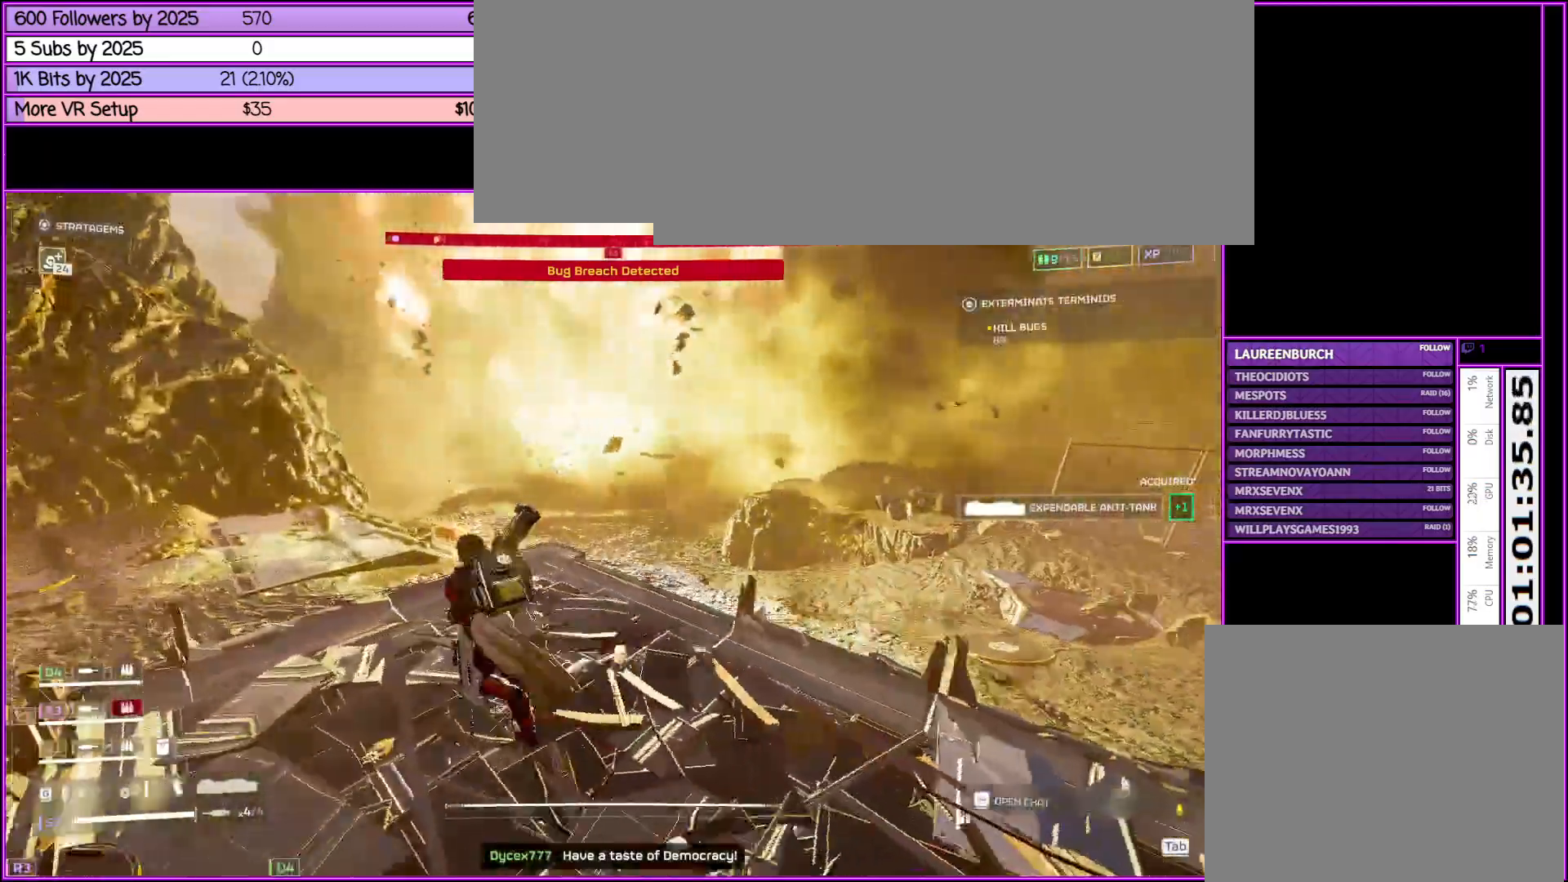
{"keys": ["a", "shift_l"], "mouse": [], "events": [[150, "w", "up"]]}
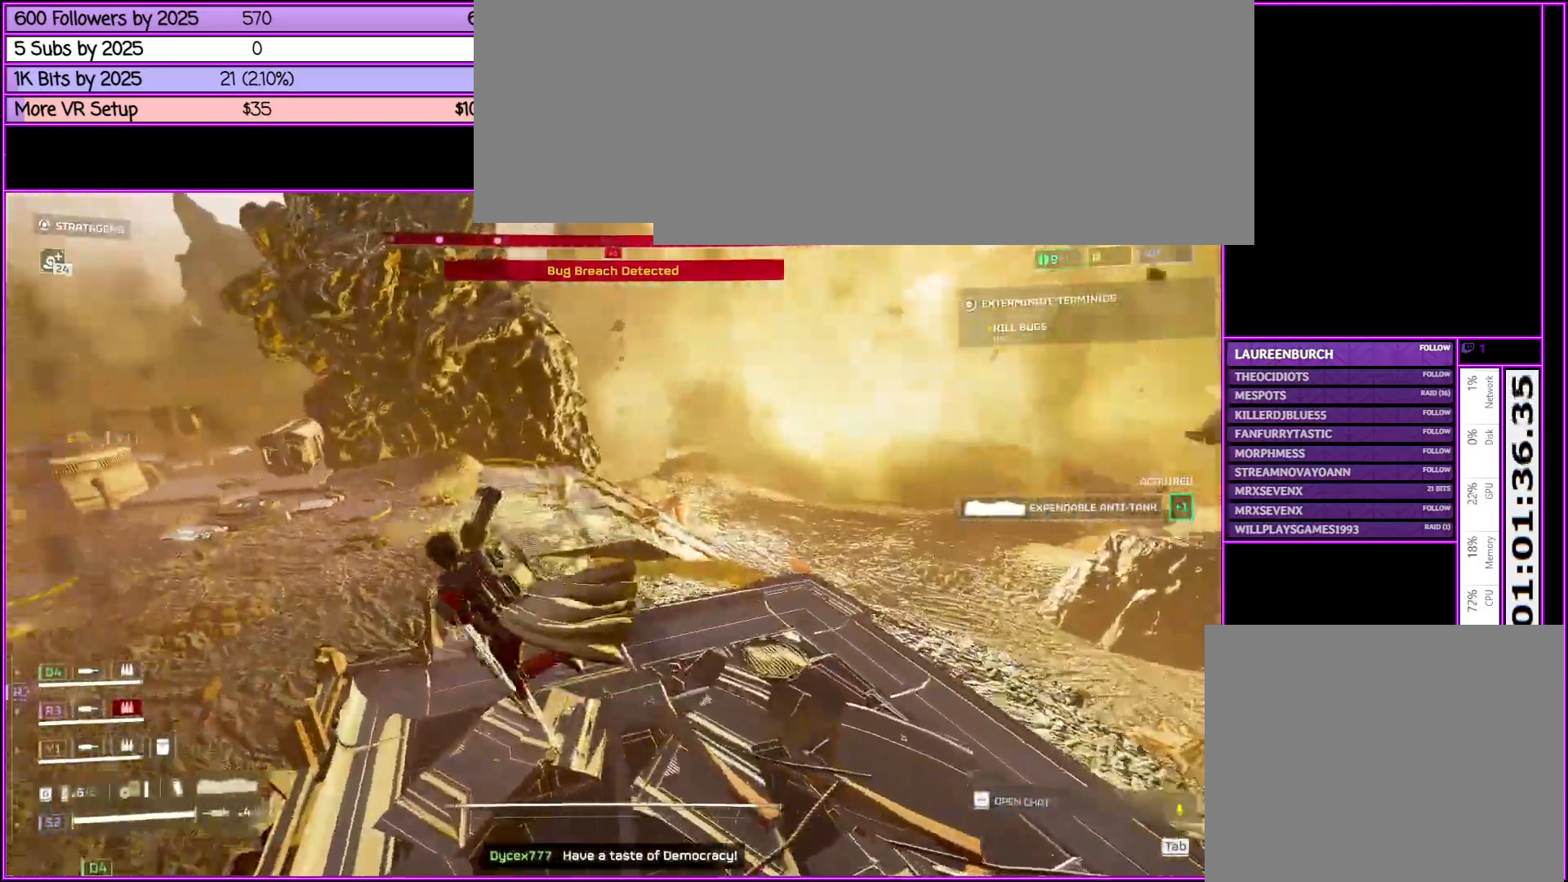
{"keys": ["shift_l", "w"], "mouse": [], "events": [[183, "w", "down"], [266, "a", "up"]]}